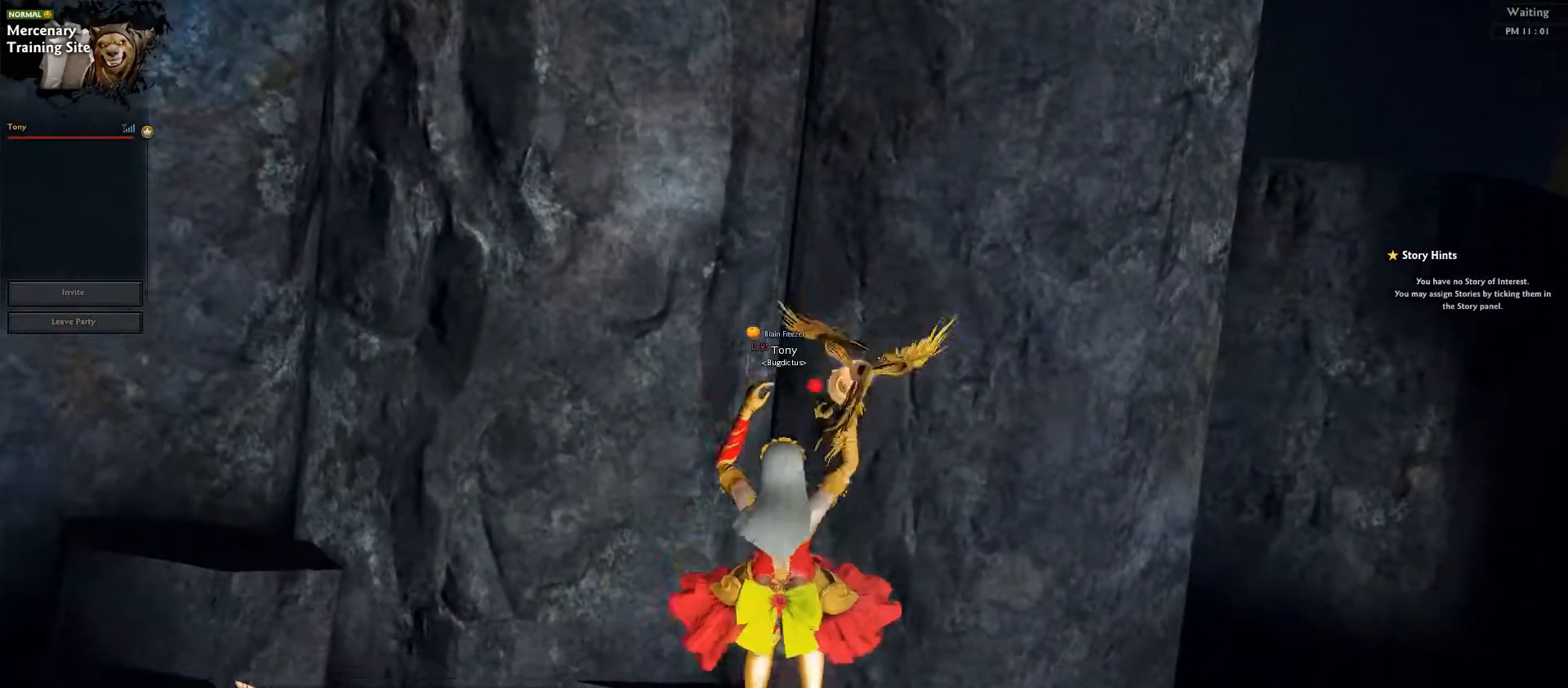
Gameplay with keyboard; each line is a JSON object with the keys held at the frame after it. "events" lists presses ("down") and releases ("up") of ".", "/", "1", "2", "3", "5", "6", "7", "a", "alt_l", "alt_r", "b", "backslash", "backspace", "c", "caps_lock", "comma", "ctrl_l", "ctrl_r", "d", "down", "e", "equals", "escape", "f", "f1", "f10", "f11", "f12", "f2", "f3", "f4", "f5", "f6", "f7", "f8", "f9", "g", "h", "i", "j", "k", "l", "lbracket", "left", "m", "minus", "n", "o", "p", "q", "quote", "r", "rbracket", "return", "right", "s", "semicolon", "shift_l", "shift_r", "space", "super", "t", "tab", "tilde", "u", "up", "v", "w", "x", "y" and "z" between this image and that frame as [ms after this image, input, new state], when the widget could be followed in between. No other keys are recorded. Mouse input is not recorded. Not read: 0 4 8 9.
{"keys": ["shift_l", "w"], "events": [[50, "shift_l", "down"], [150, "shift_l", "up"], [267, "shift_l", "down"], [350, "shift_l", "up"], [450, "shift_l", "down"]]}
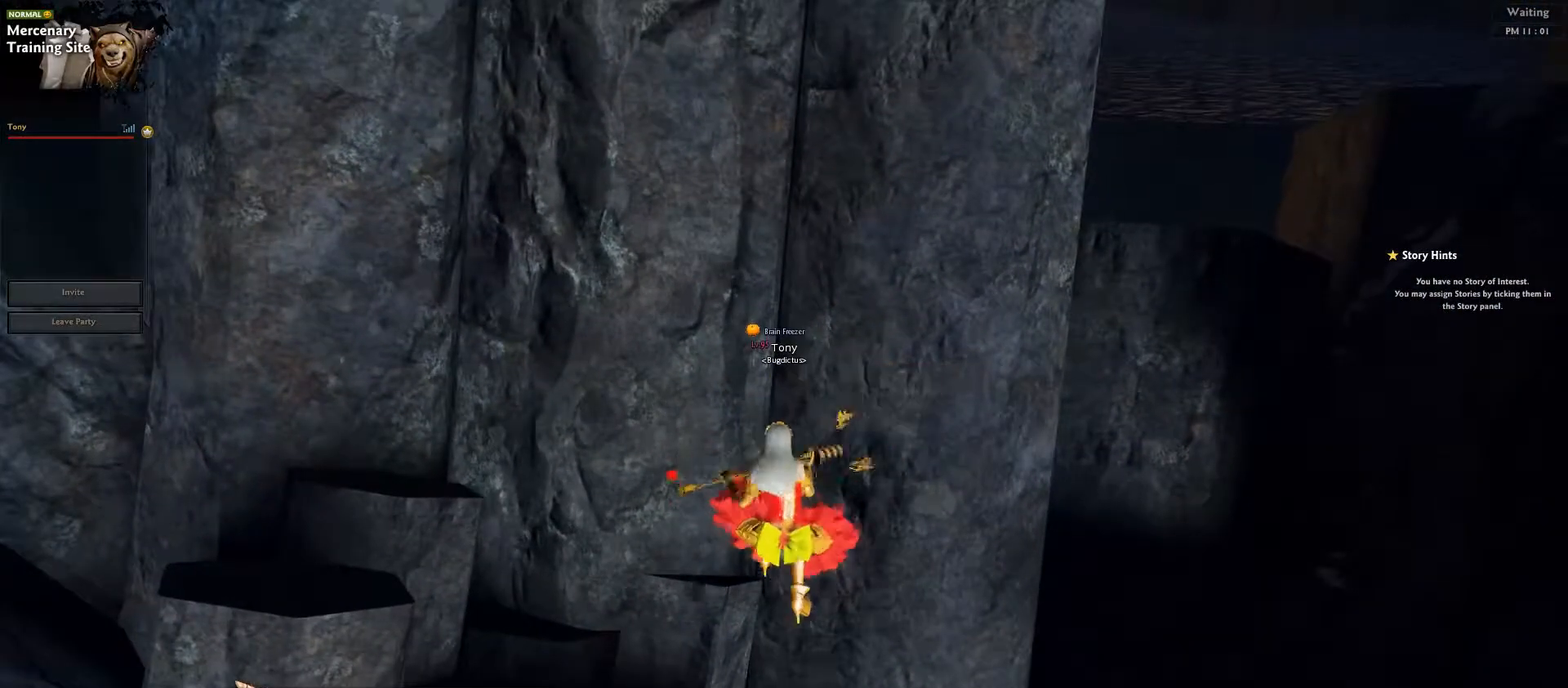
{"keys": ["w"], "events": [[50, "shift_l", "up"], [150, "shift_l", "down"], [250, "shift_l", "up"], [350, "shift_l", "down"], [450, "shift_l", "up"]]}
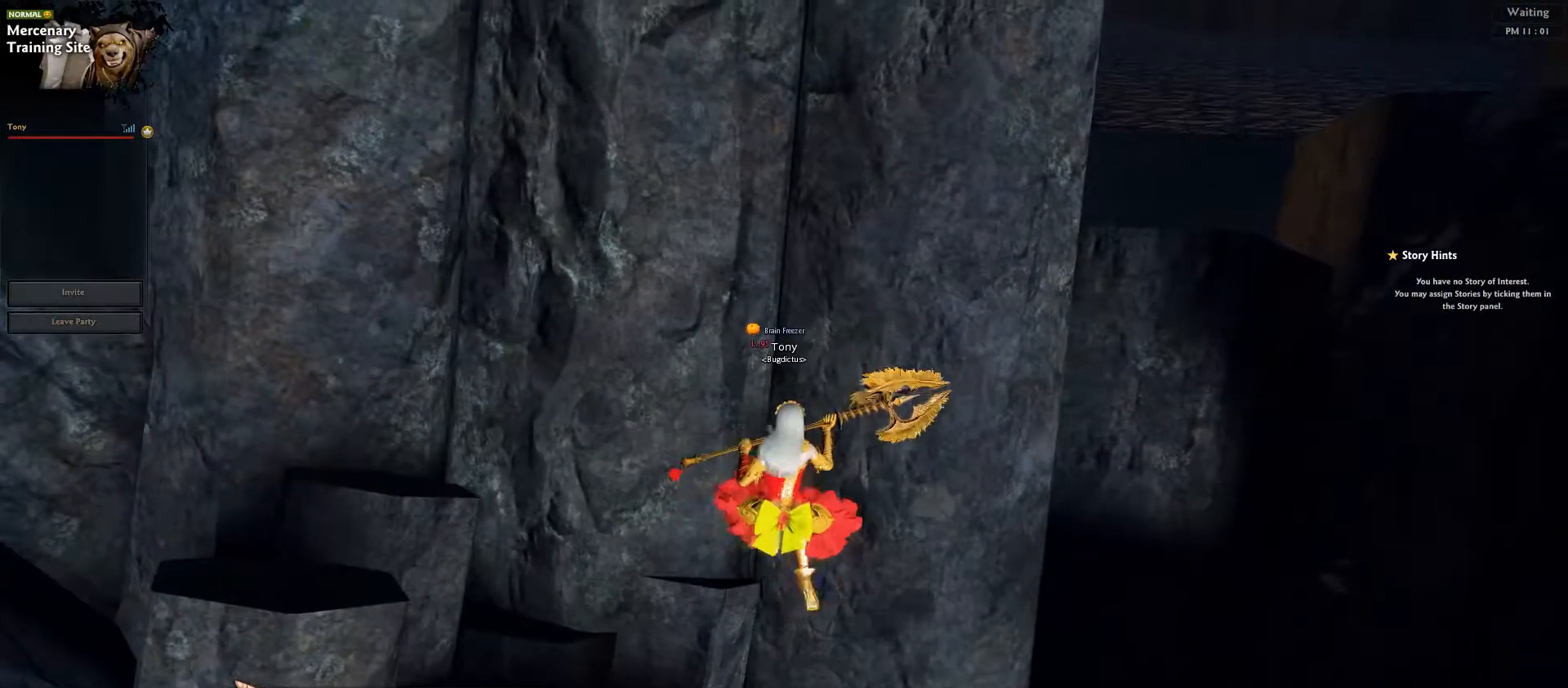
{"keys": ["w"], "events": [[33, "shift_l", "down"], [150, "shift_l", "up"], [267, "shift_l", "down"], [400, "shift_l", "up"]]}
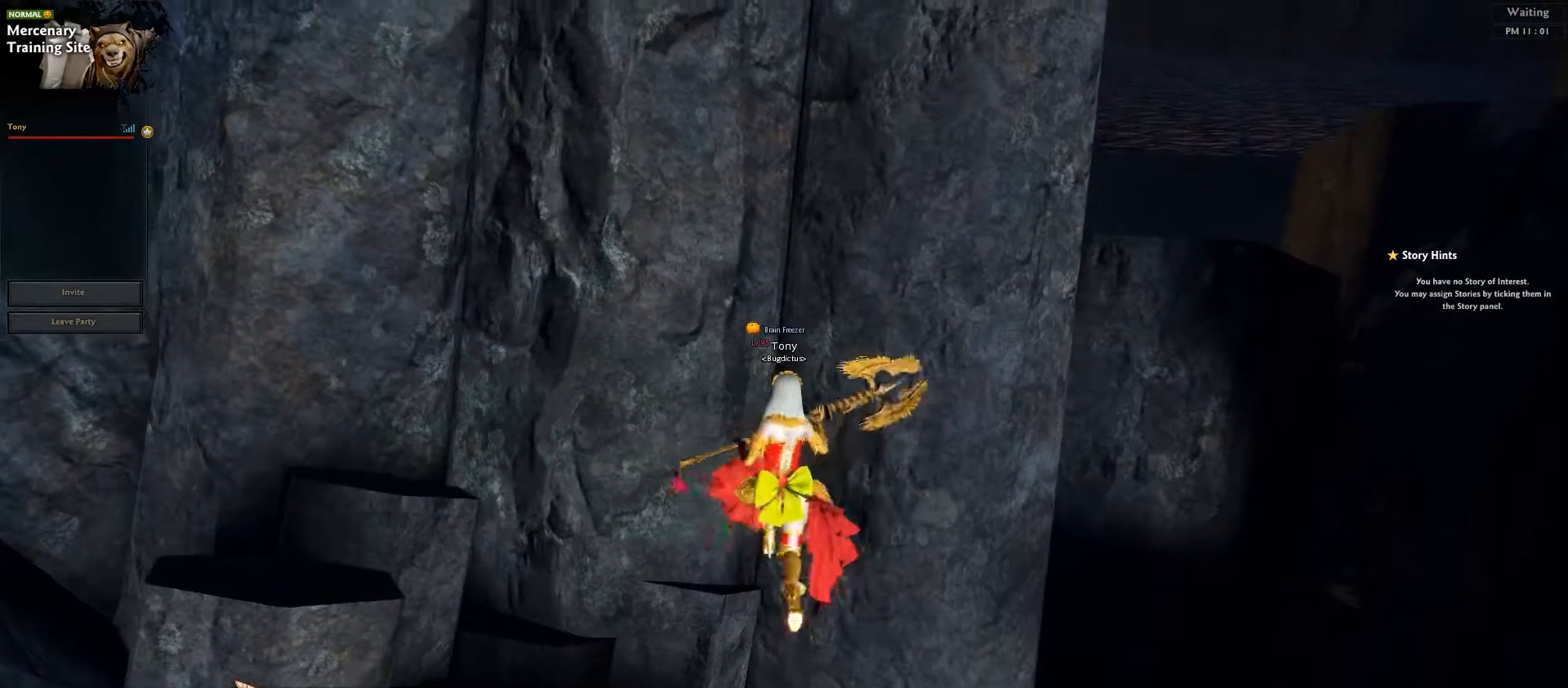
{"keys": ["shift_l", "w"], "events": [[17, "shift_l", "down"], [133, "shift_l", "up"], [217, "shift_l", "down"], [333, "shift_l", "up"], [433, "shift_l", "down"]]}
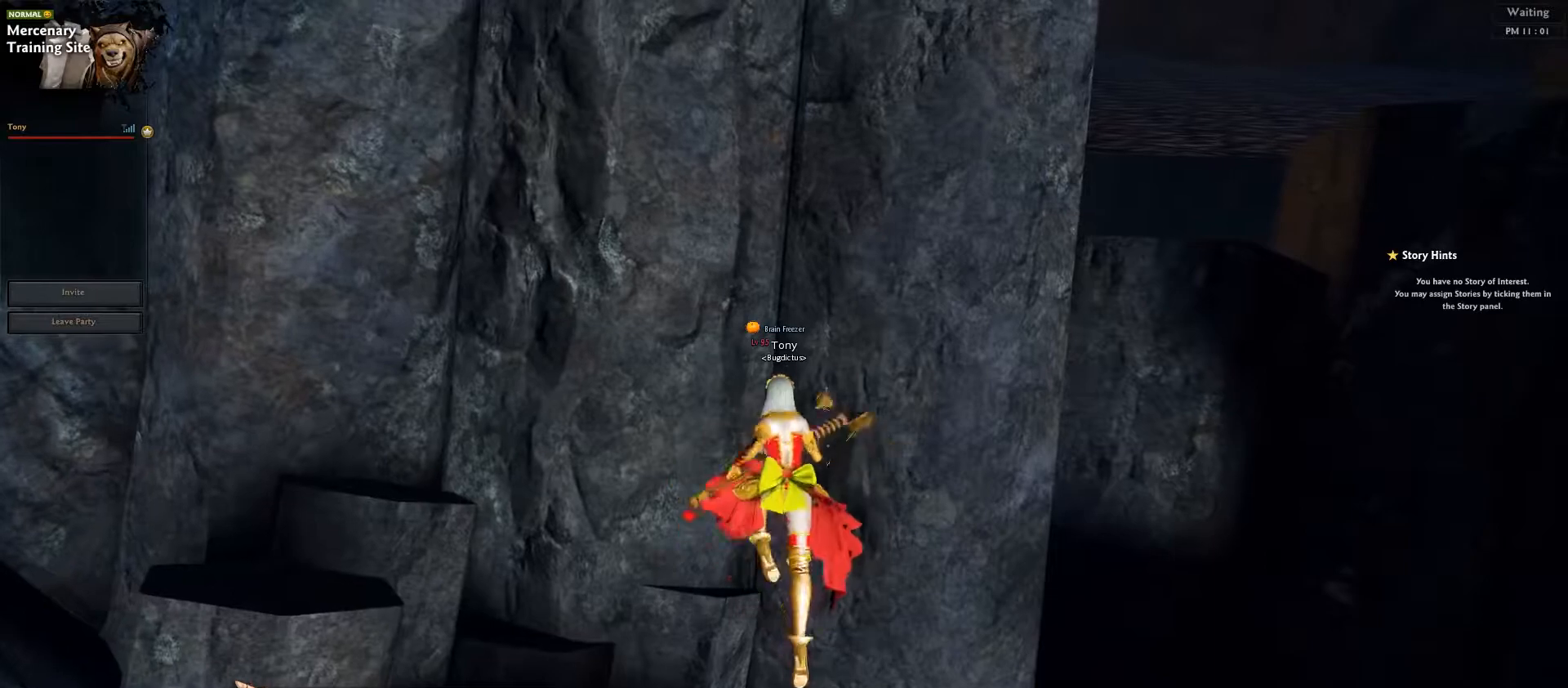
{"keys": ["w"], "events": [[17, "shift_l", "up"], [133, "shift_l", "down"], [233, "shift_l", "up"], [333, "shift_l", "down"], [433, "shift_l", "up"]]}
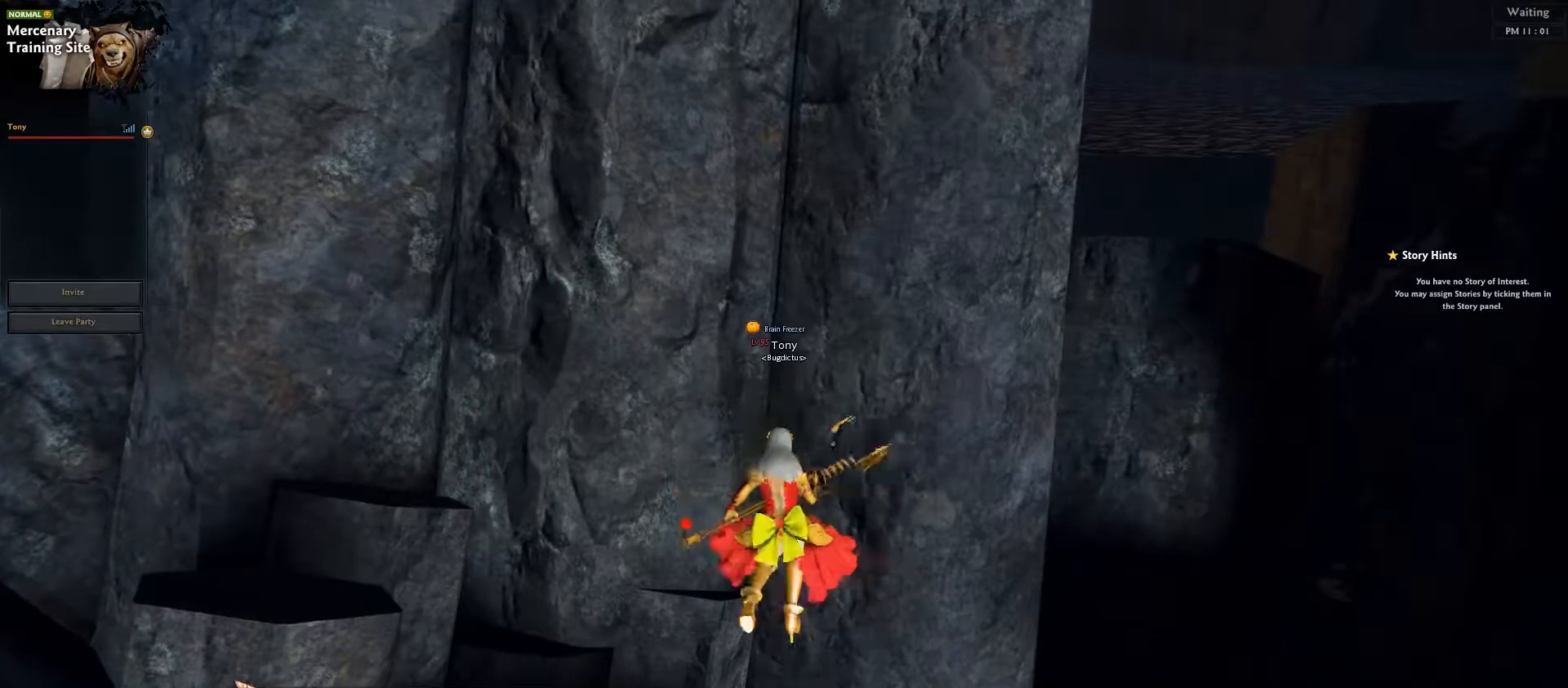
{"keys": ["shift_l", "w"], "events": [[33, "shift_l", "down"], [150, "shift_l", "up"], [250, "shift_l", "down"], [350, "shift_l", "up"], [450, "shift_l", "down"]]}
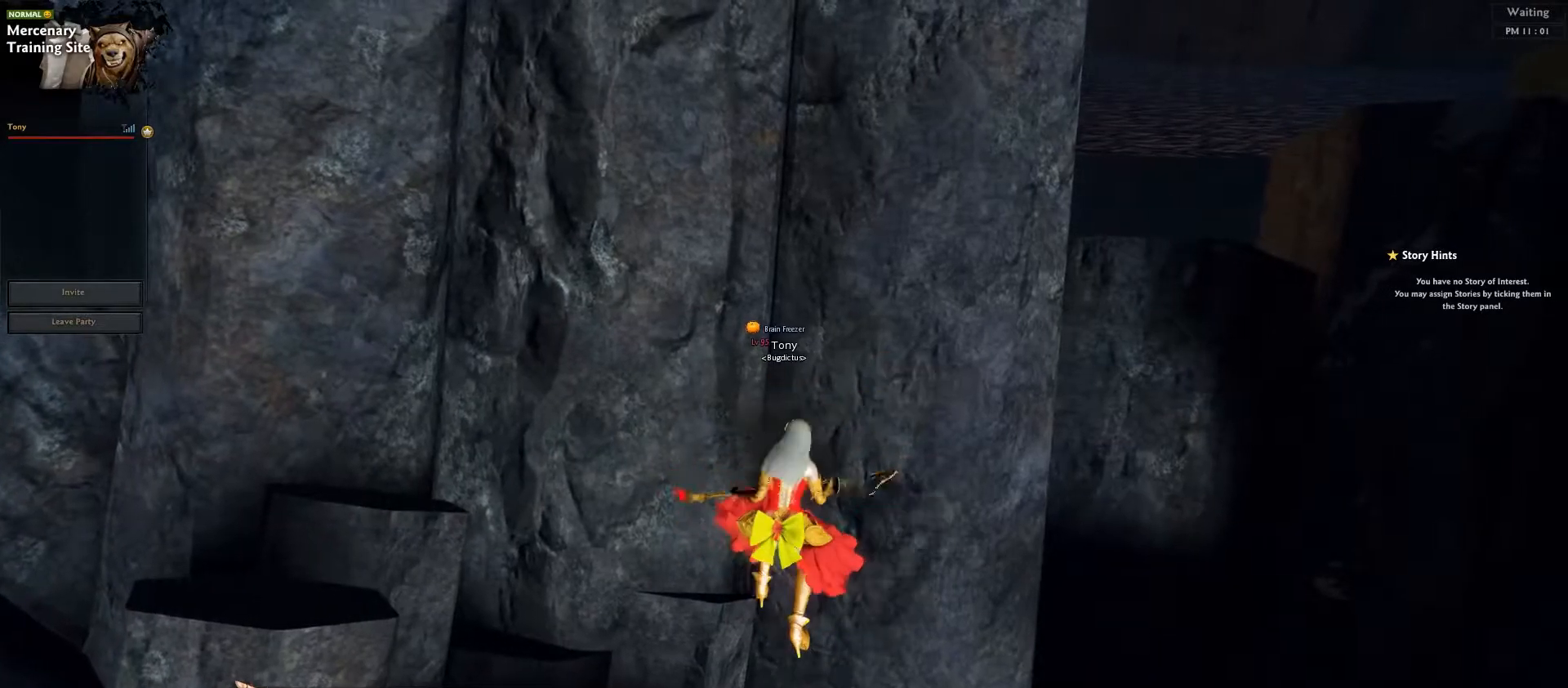
{"keys": ["w"], "events": [[50, "shift_l", "up"], [150, "shift_l", "down"], [250, "shift_l", "up"], [350, "shift_l", "down"], [450, "shift_l", "up"]]}
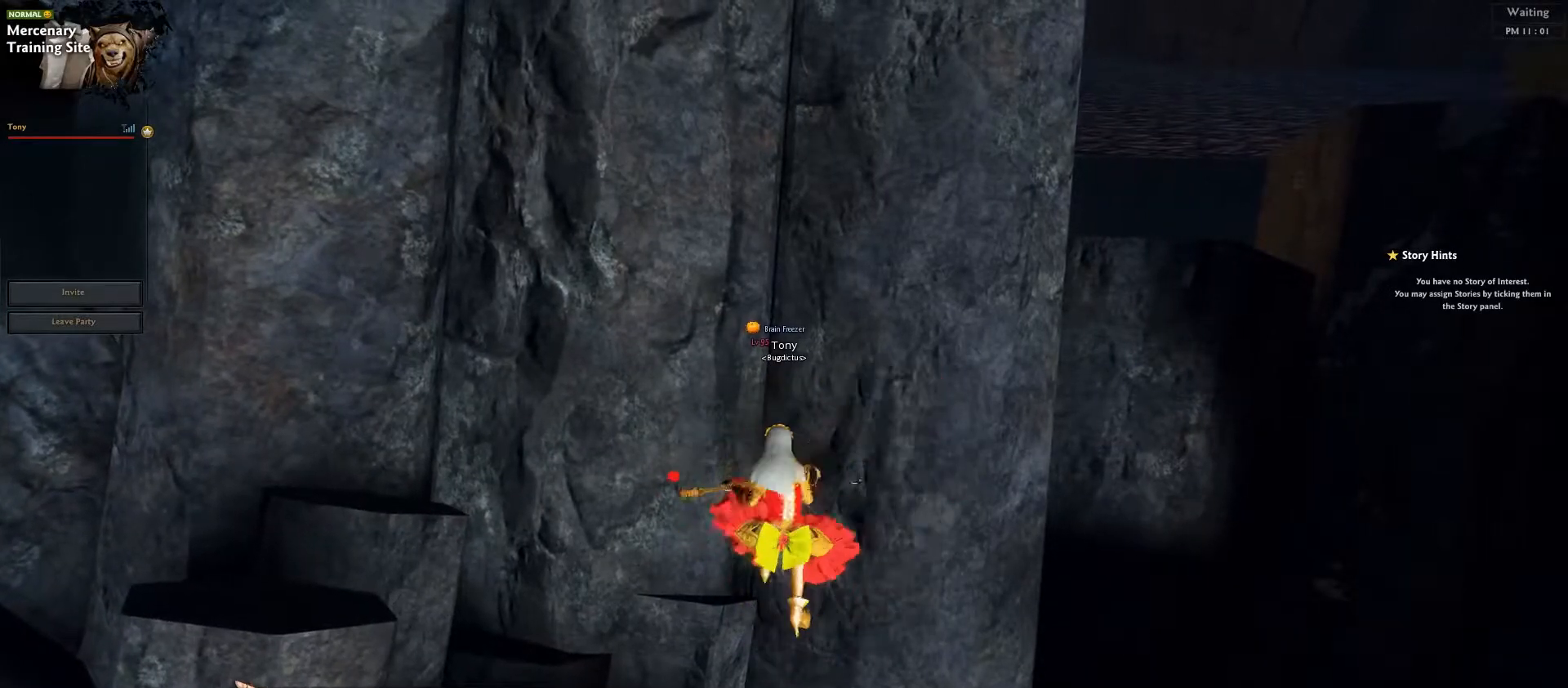
{"keys": ["shift_l", "w"], "events": [[50, "shift_l", "down"], [133, "shift_l", "up"], [233, "shift_l", "down"], [333, "shift_l", "up"], [433, "shift_l", "down"]]}
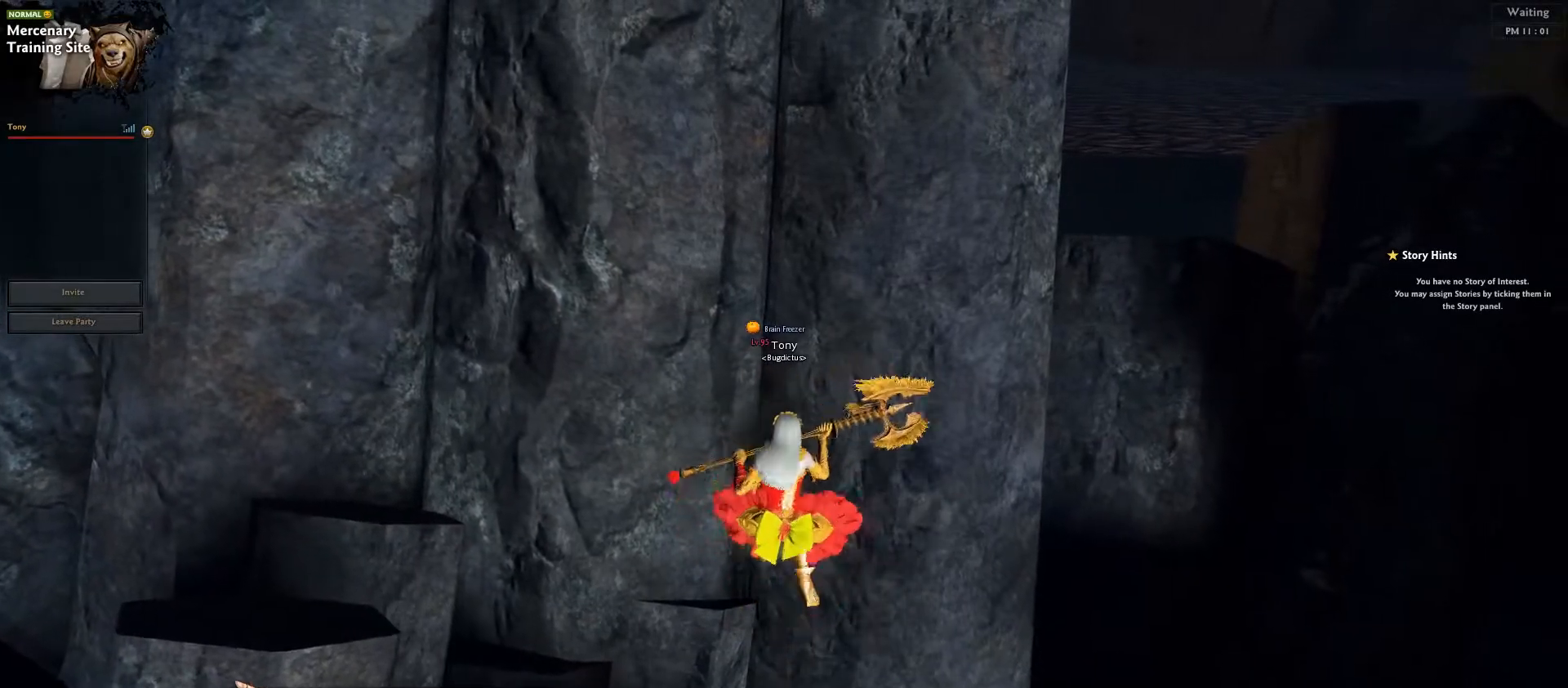
{"keys": ["w"], "events": [[17, "shift_l", "up"], [117, "shift_l", "down"], [217, "shift_l", "up"], [317, "shift_l", "down"], [417, "shift_l", "up"]]}
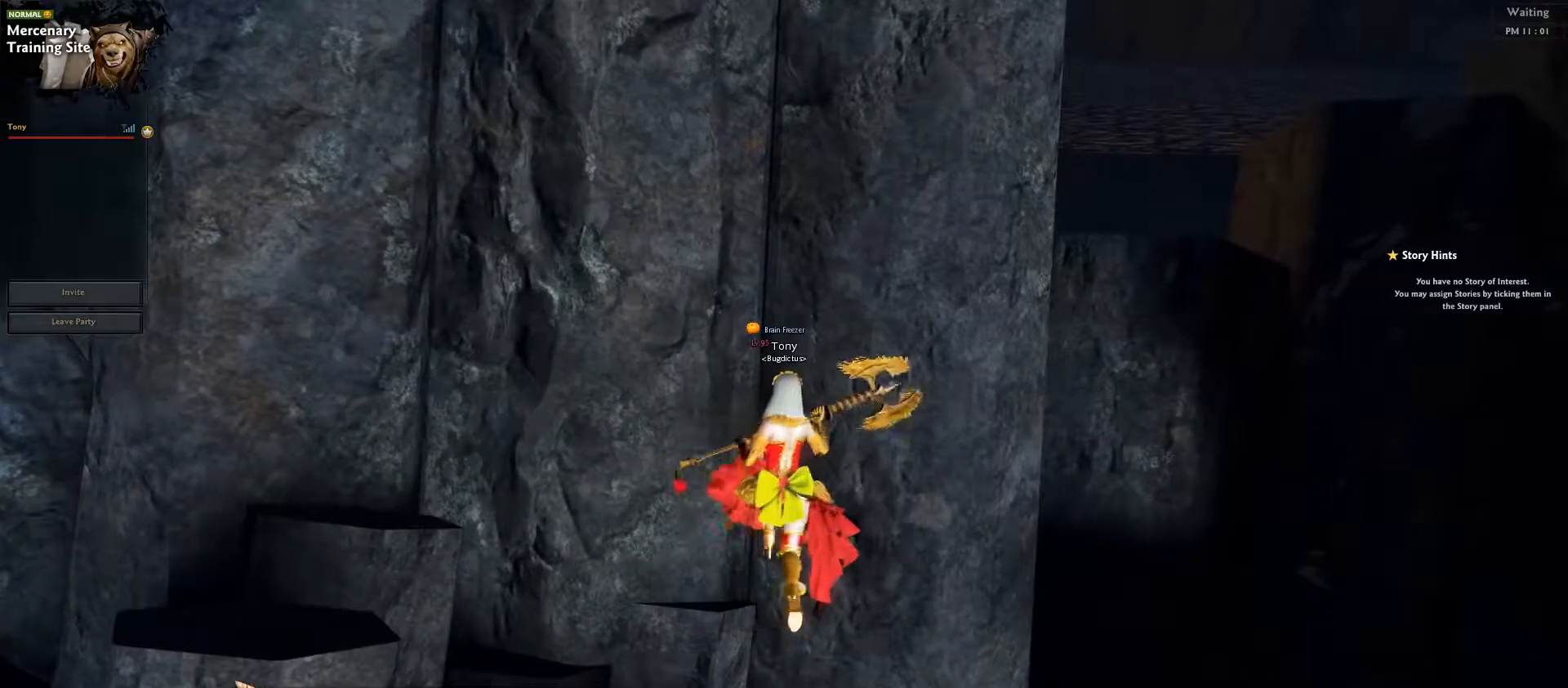
{"keys": ["w"], "events": [[17, "shift_l", "down"], [100, "shift_l", "up"], [200, "shift_l", "down"], [300, "shift_l", "up"], [400, "shift_l", "down"], [483, "shift_l", "up"]]}
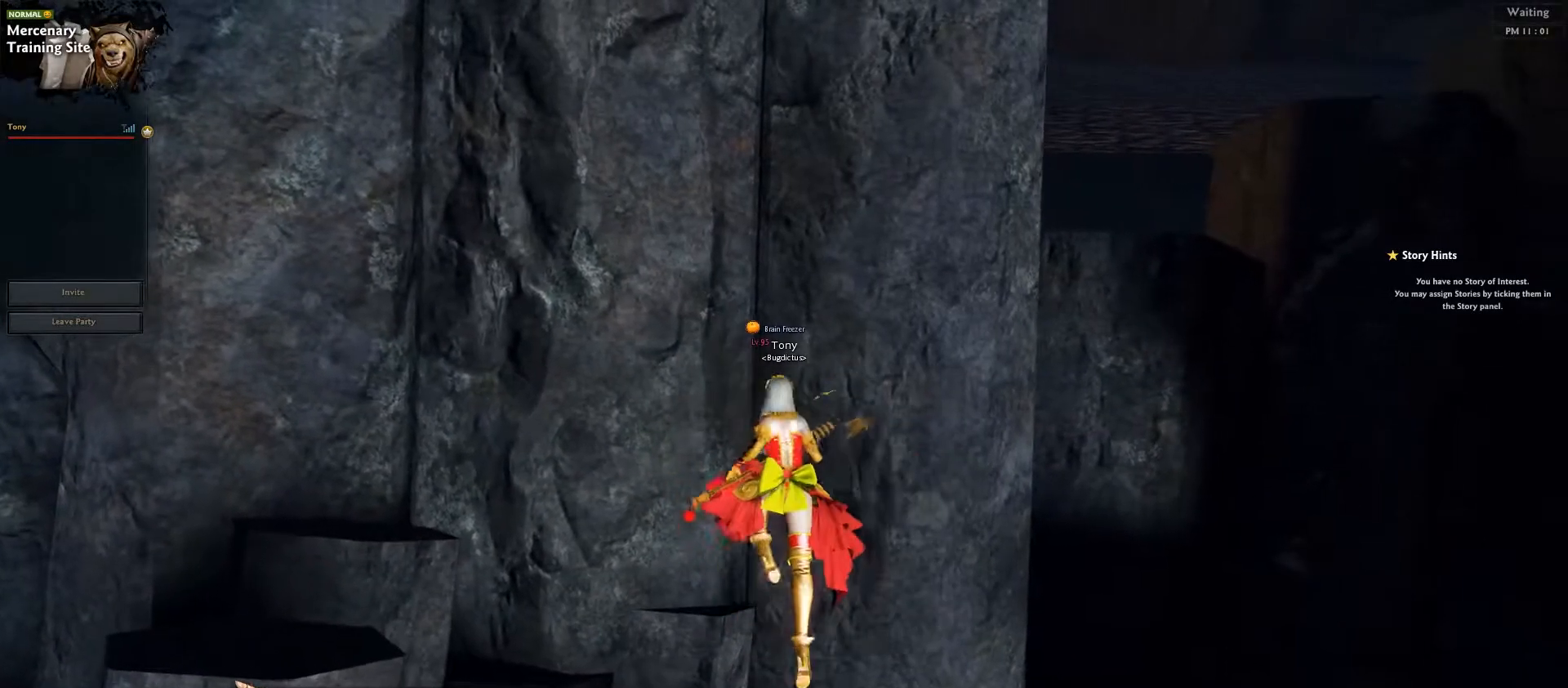
{"keys": ["shift_l", "w"], "events": [[100, "shift_l", "down"], [183, "shift_l", "up"], [283, "shift_l", "down"], [400, "shift_l", "up"], [483, "shift_l", "down"]]}
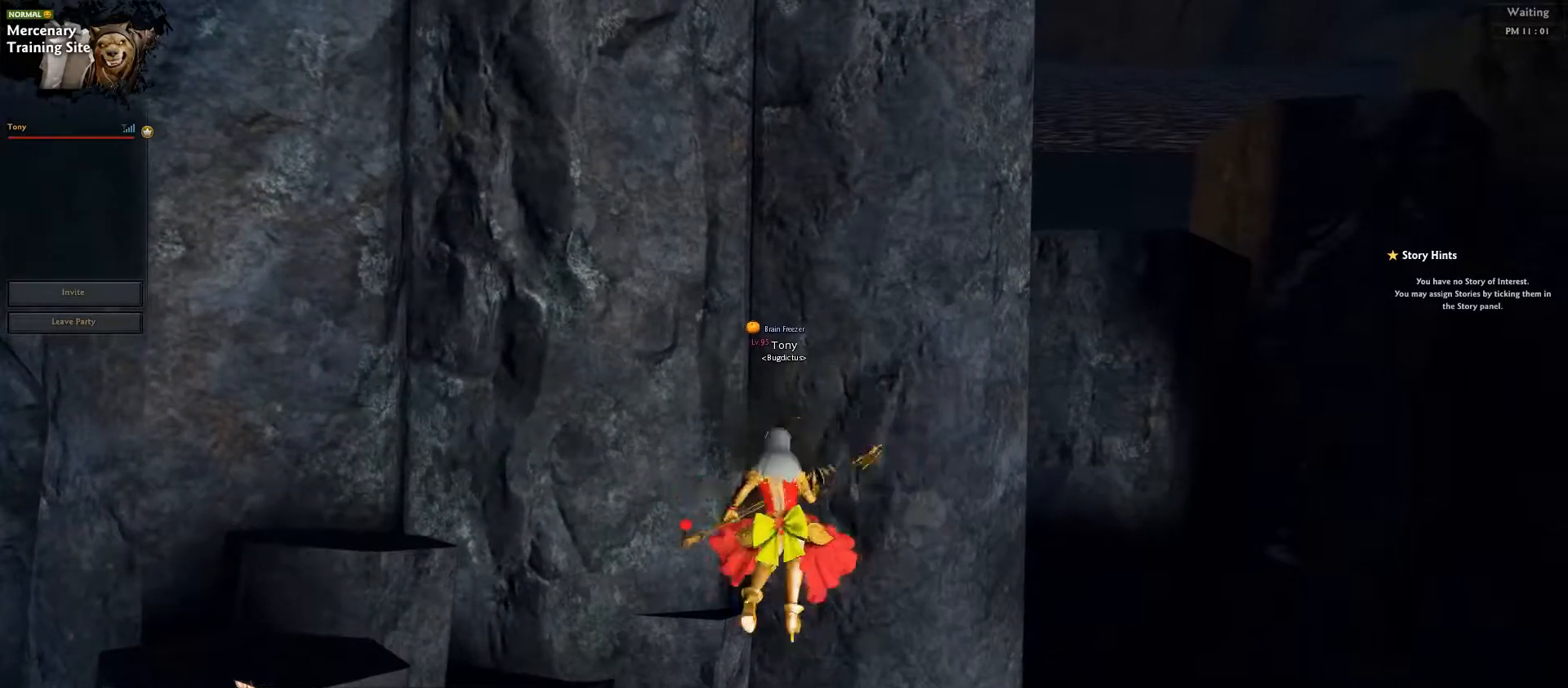
{"keys": ["w"], "events": [[83, "shift_l", "up"], [183, "shift_l", "down"], [283, "shift_l", "up"], [383, "shift_l", "down"], [467, "shift_l", "up"]]}
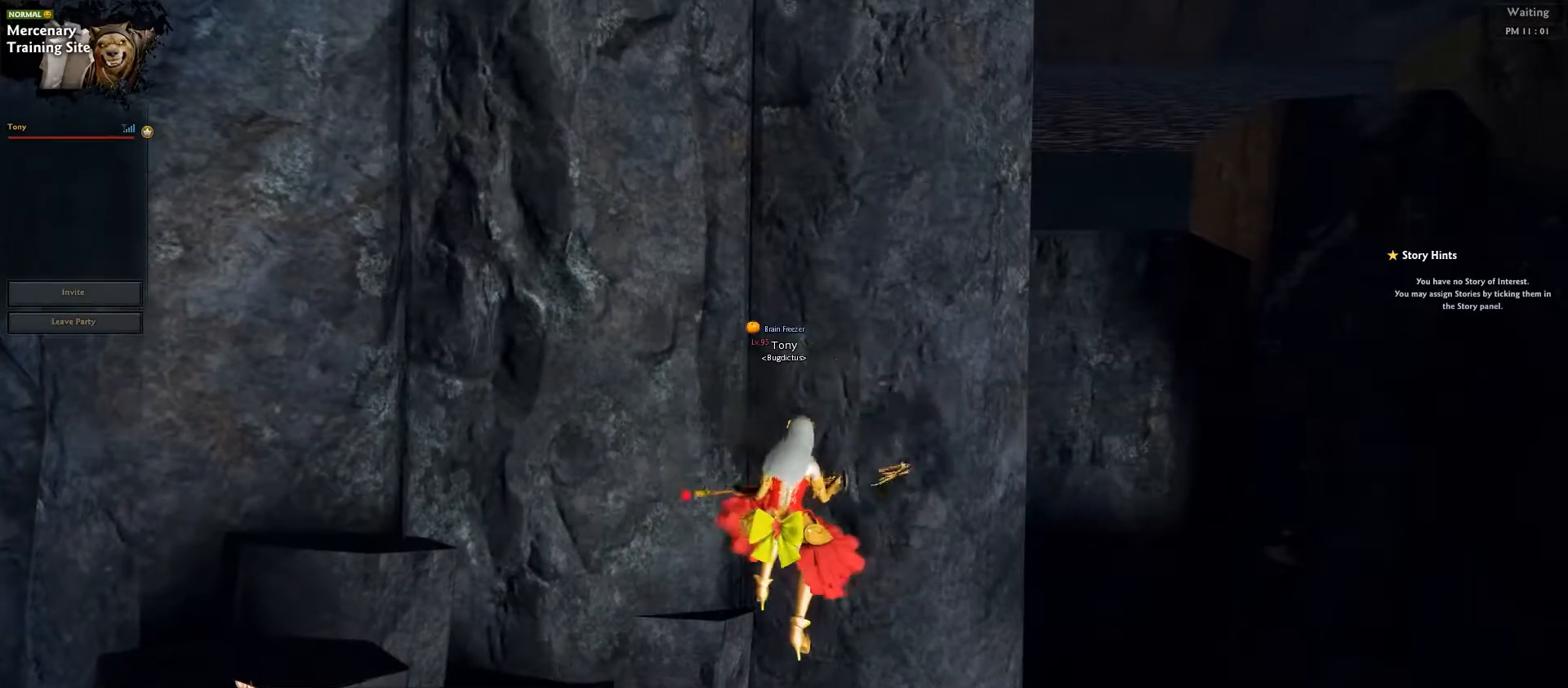
{"keys": ["shift_l", "w"], "events": [[83, "shift_l", "down"], [167, "shift_l", "up"], [267, "shift_l", "down"], [383, "shift_l", "up"], [483, "shift_l", "down"]]}
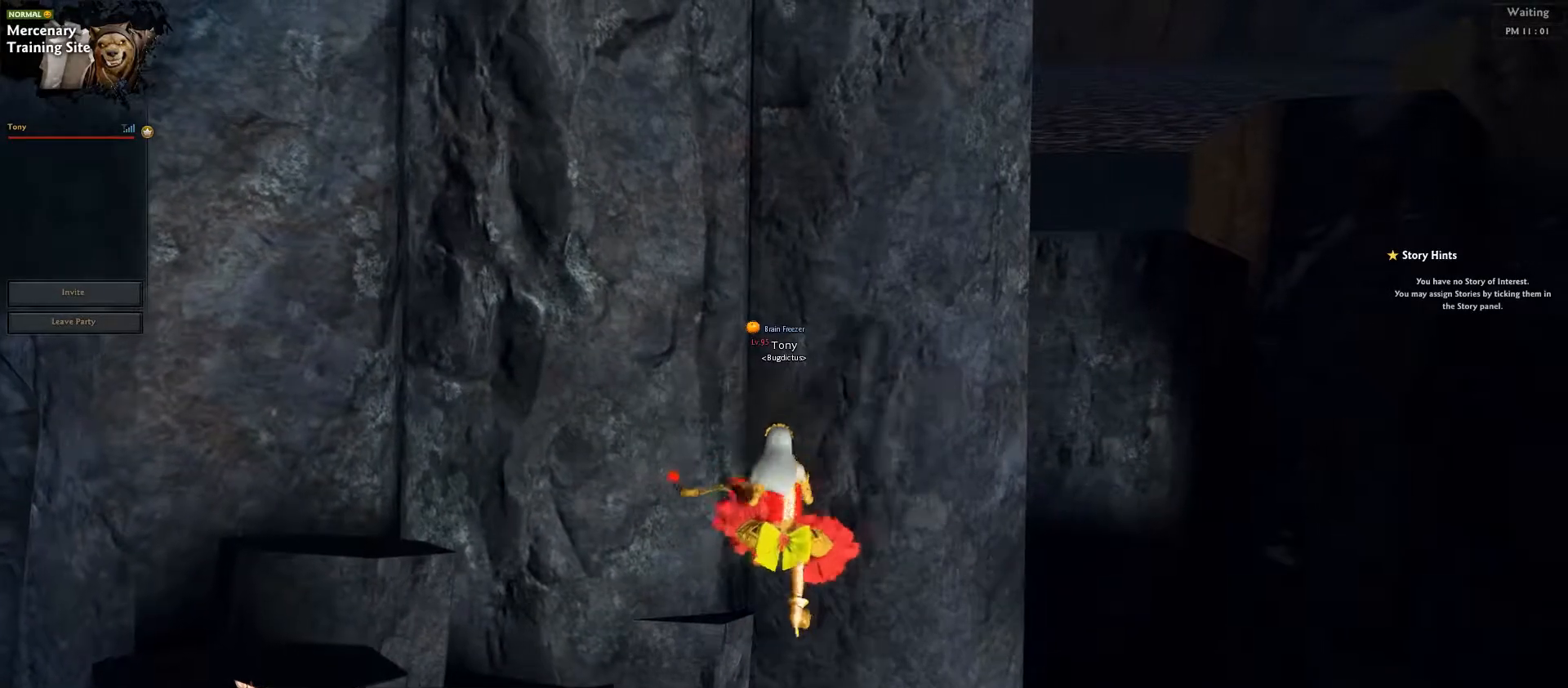
{"keys": ["w"], "events": [[67, "shift_l", "up"], [183, "shift_l", "down"], [267, "shift_l", "up"], [367, "shift_l", "down"], [467, "shift_l", "up"]]}
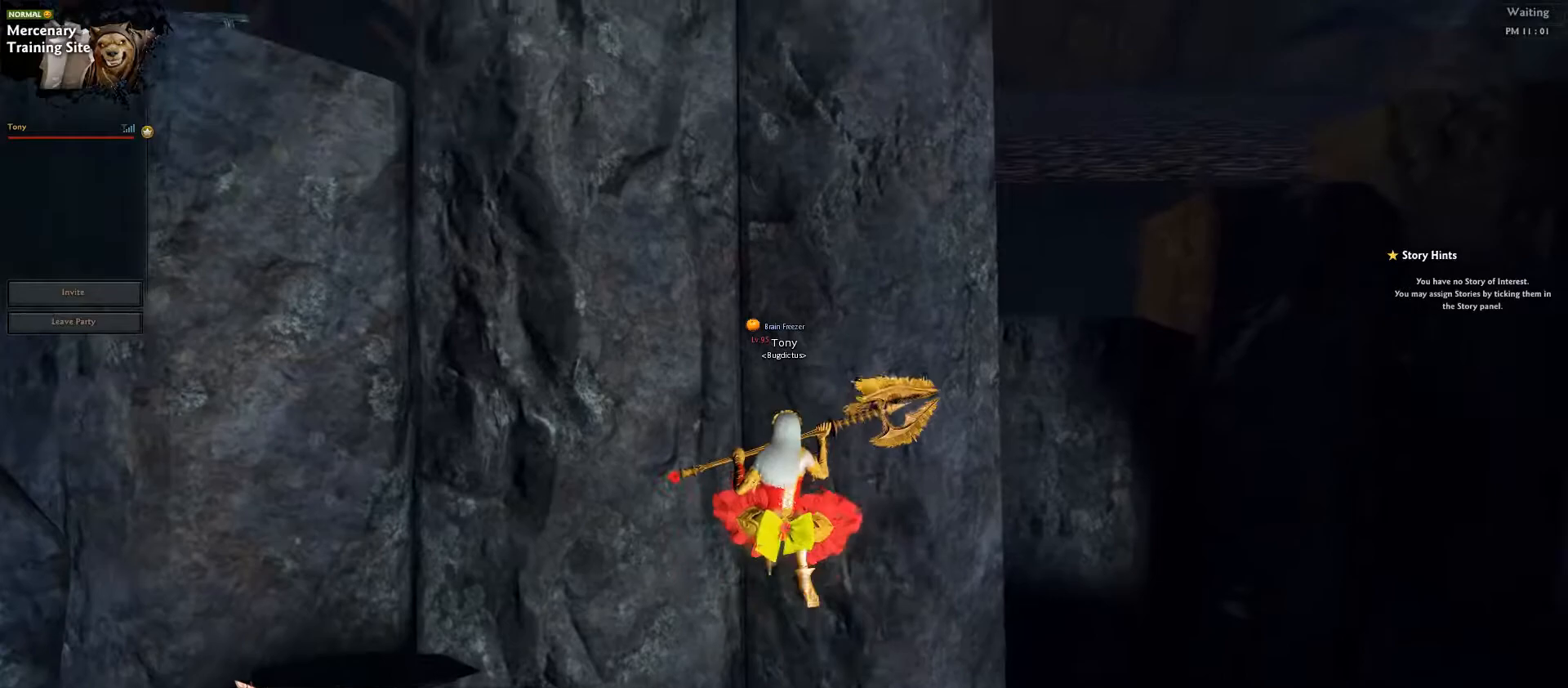
{"keys": ["shift_l", "w"], "events": [[67, "shift_l", "down"], [183, "shift_l", "up"], [283, "shift_l", "down"], [400, "shift_l", "up"], [500, "shift_l", "down"]]}
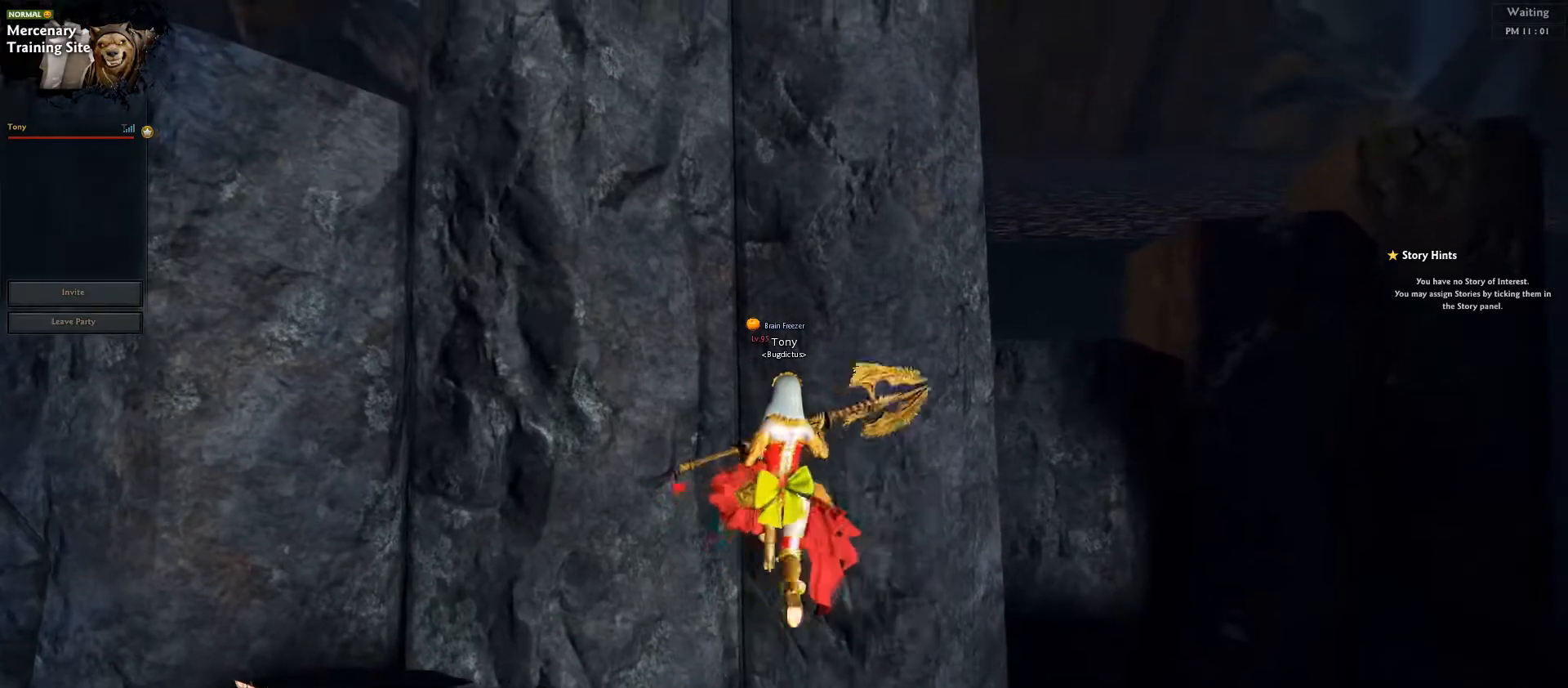
{"keys": ["shift_l", "w"], "events": [[117, "shift_l", "up"], [217, "shift_l", "down"], [317, "shift_l", "up"], [433, "shift_l", "down"]]}
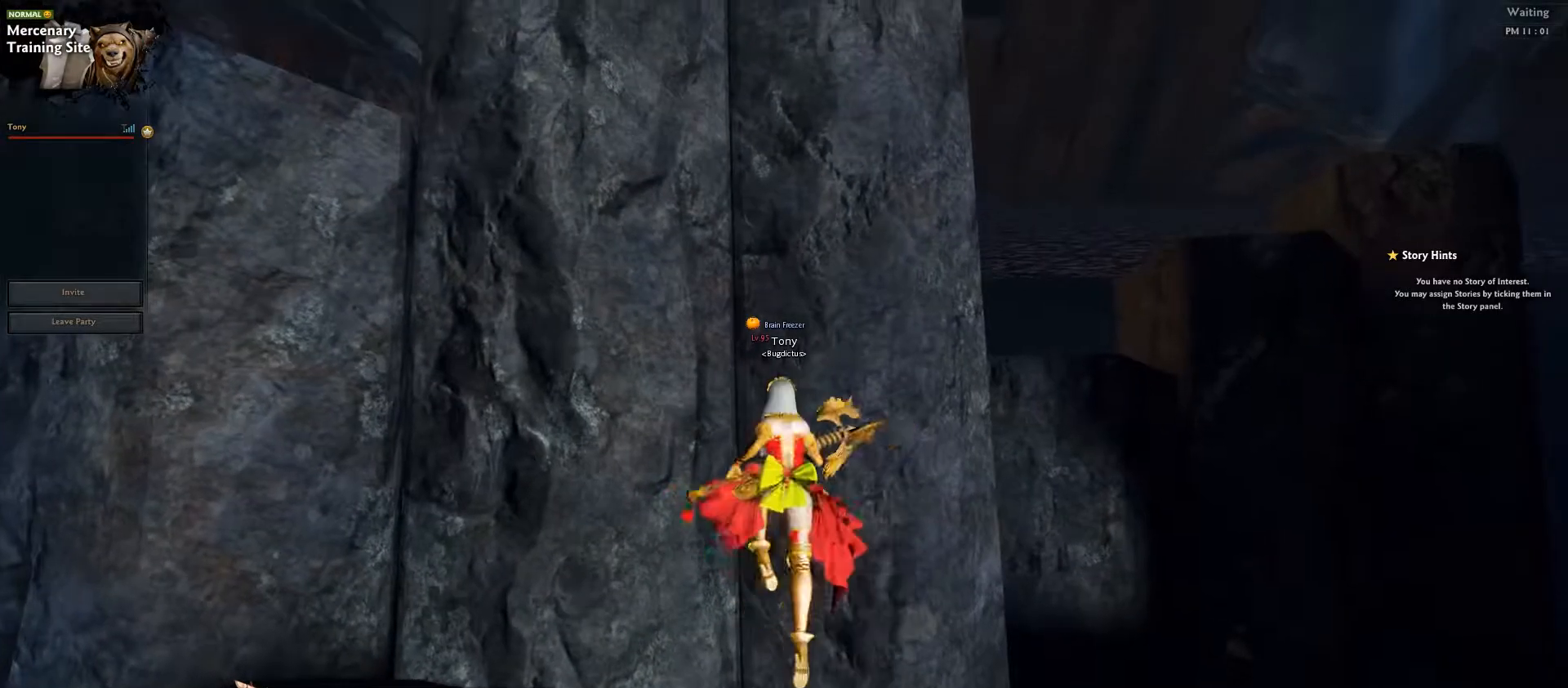
{"keys": ["w"], "events": [[33, "shift_l", "up"], [133, "shift_l", "down"], [233, "shift_l", "up"], [350, "shift_l", "down"], [433, "shift_l", "up"]]}
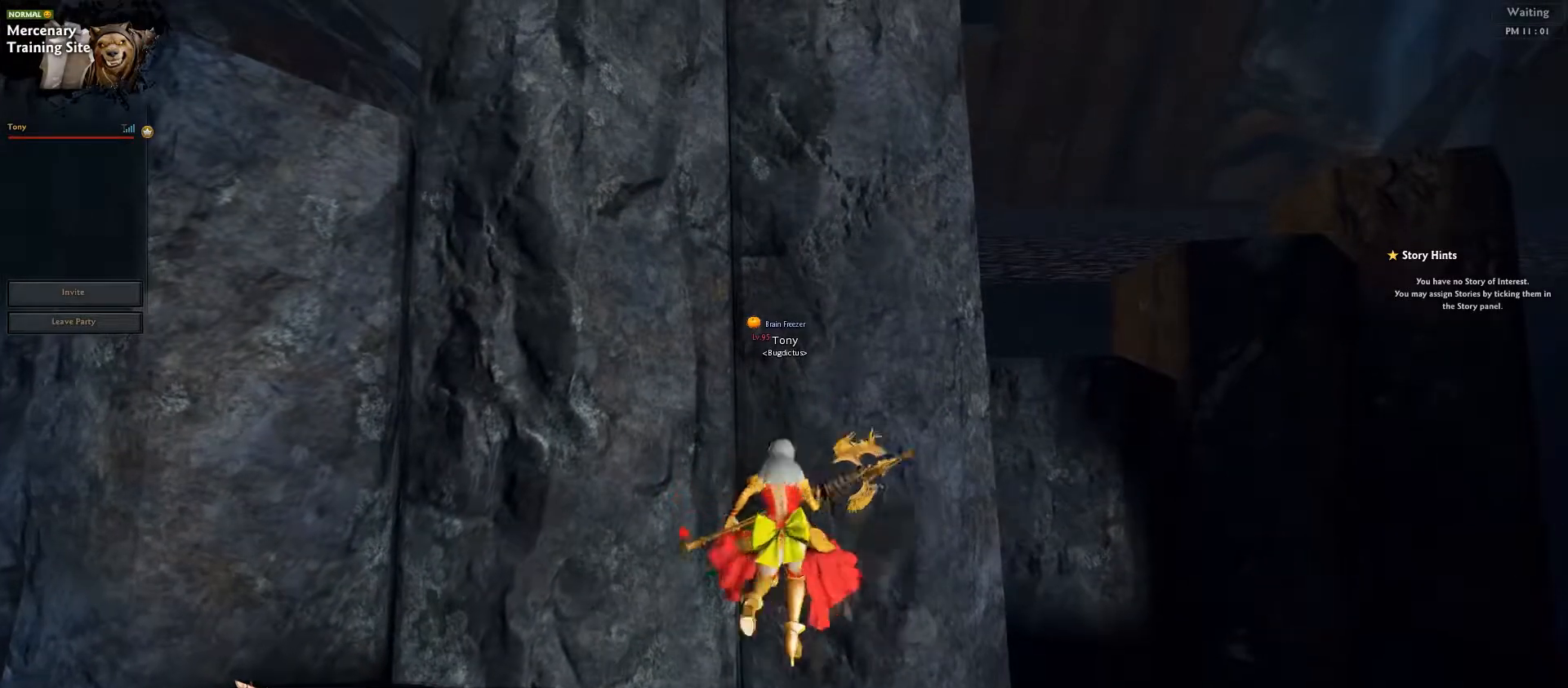
{"keys": ["w"], "events": [[50, "shift_l", "down"], [150, "shift_l", "up"], [233, "shift_l", "down"], [350, "shift_l", "up"], [433, "shift_l", "down"], [500, "shift_l", "up"]]}
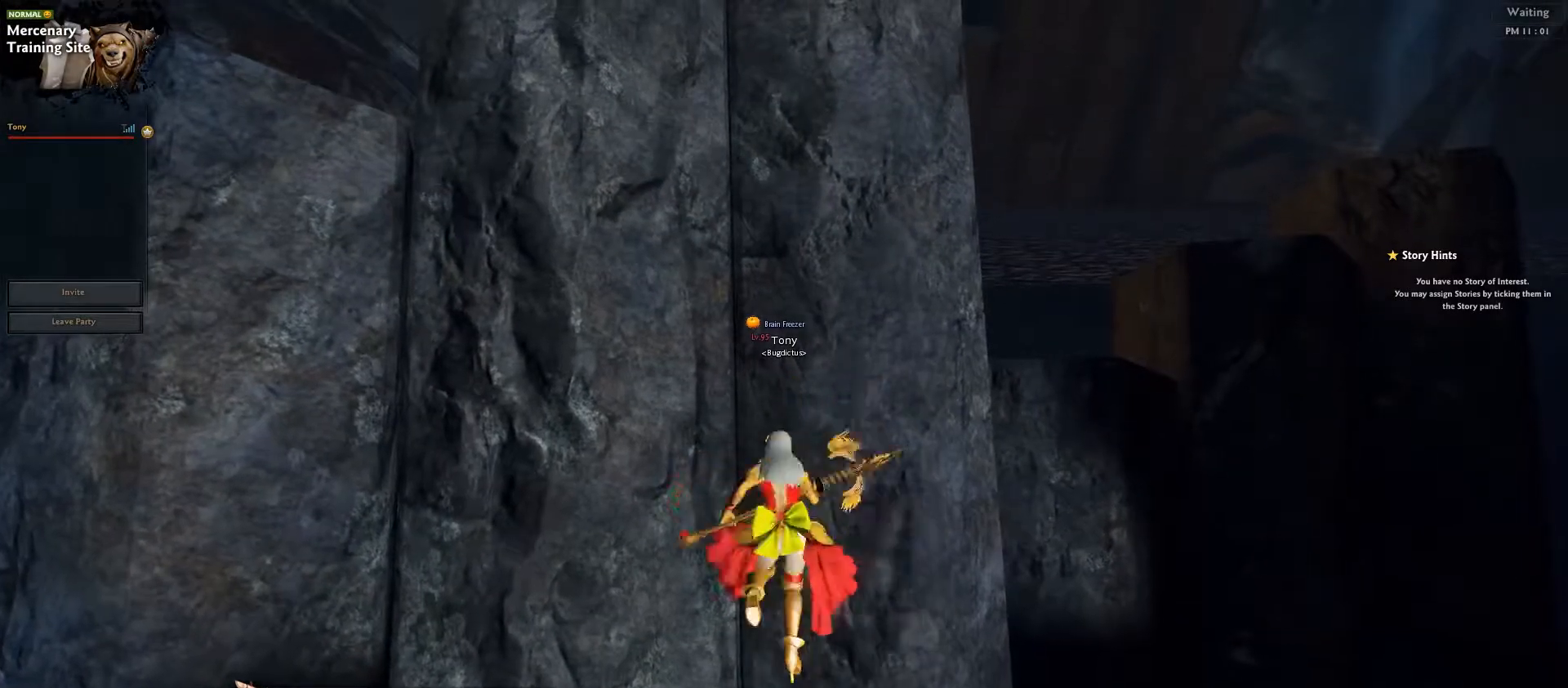
{"keys": ["w"], "events": [[17, "shift_l", "down"], [33, "shift_l", "up"], [67, "shift_l", "down"], [83, "shift_l", "up"], [100, "shift_l", "down"], [117, "shift_l", "up"], [133, "shift_l", "down"], [167, "shift_l", "up"], [183, "shift_l", "down"], [200, "shift_l", "up"], [233, "shift_l", "down"], [250, "shift_l", "up"], [283, "shift_l", "down"], [300, "shift_l", "up"], [333, "shift_l", "down"], [350, "shift_l", "up"], [383, "shift_l", "down"], [400, "shift_l", "up"], [417, "shift_l", "down"], [450, "shift_l", "up"], [467, "shift_l", "down"], [500, "shift_l", "up"]]}
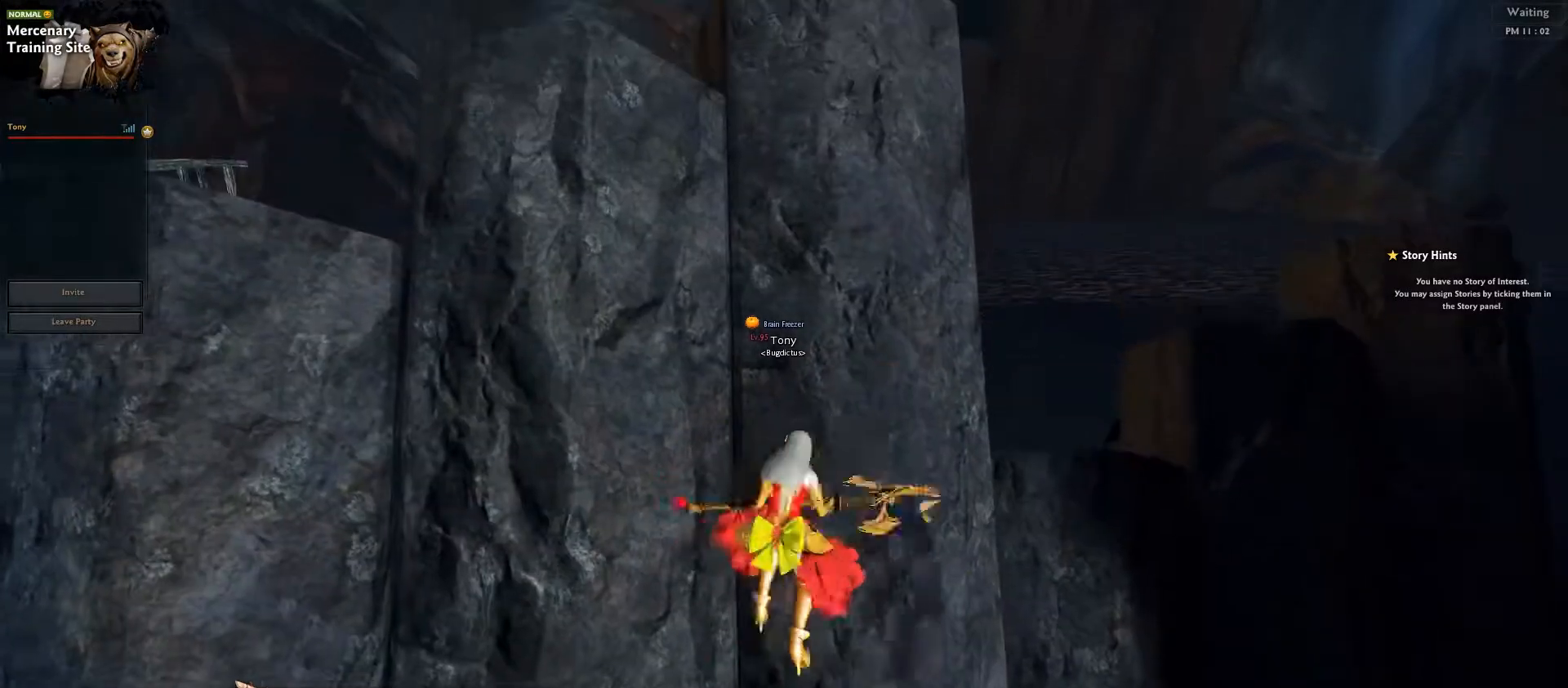
{"keys": ["shift_l", "w"], "events": [[17, "shift_l", "down"], [33, "shift_l", "up"], [100, "shift_l", "down"], [133, "shift_l", "up"], [150, "shift_l", "down"], [183, "shift_l", "up"], [233, "shift_l", "down"], [250, "shift_l", "up"], [283, "shift_l", "down"], [333, "shift_l", "up"], [367, "shift_l", "down"], [383, "shift_l", "up"], [417, "shift_l", "down"], [467, "shift_l", "up"], [483, "shift_l", "down"]]}
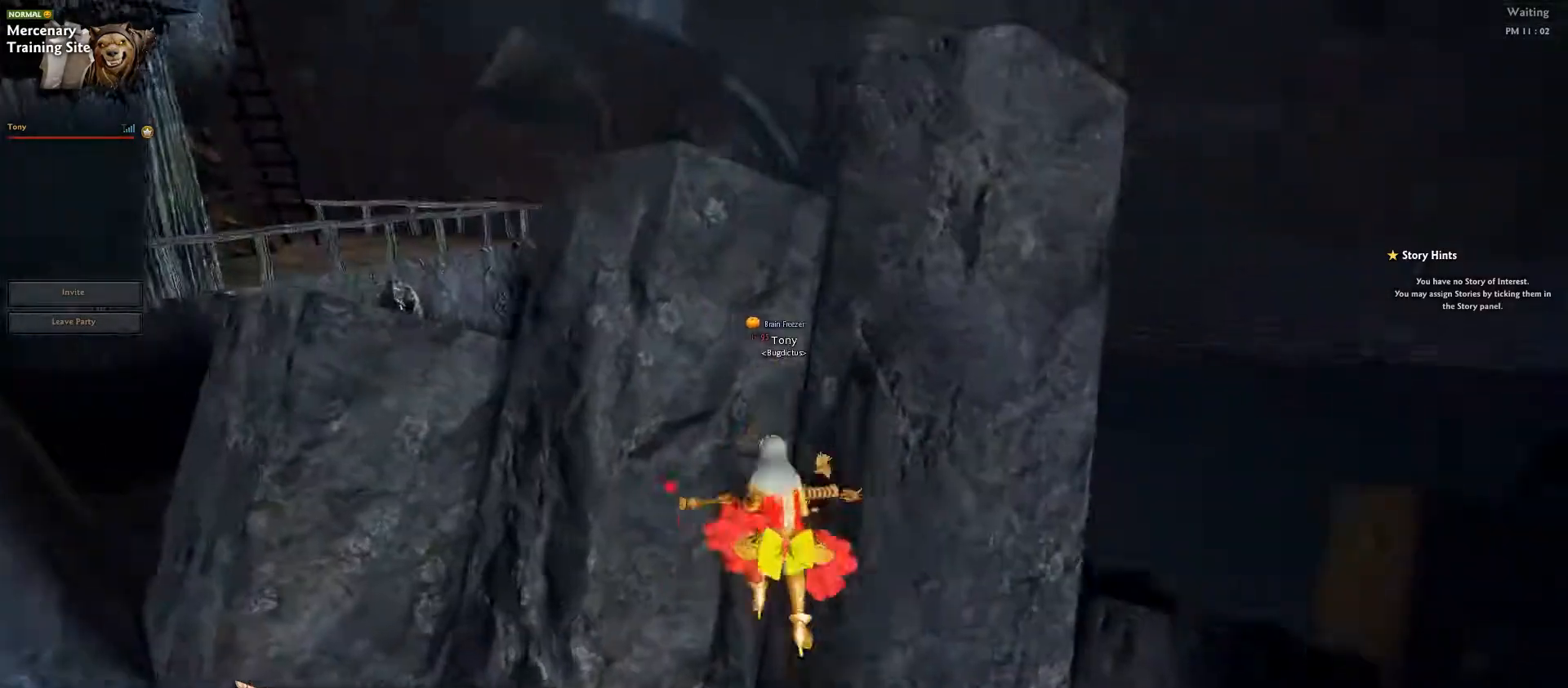
{"keys": ["w"], "events": [[17, "shift_l", "up"], [50, "shift_l", "down"], [83, "shift_l", "up"], [117, "shift_l", "down"], [150, "shift_l", "up"], [183, "shift_l", "down"], [217, "shift_l", "up"], [250, "shift_l", "down"], [283, "shift_l", "up"], [317, "shift_l", "down"], [350, "shift_l", "up"], [400, "shift_l", "down"], [433, "shift_l", "up"], [467, "shift_l", "down"], [500, "shift_l", "up"]]}
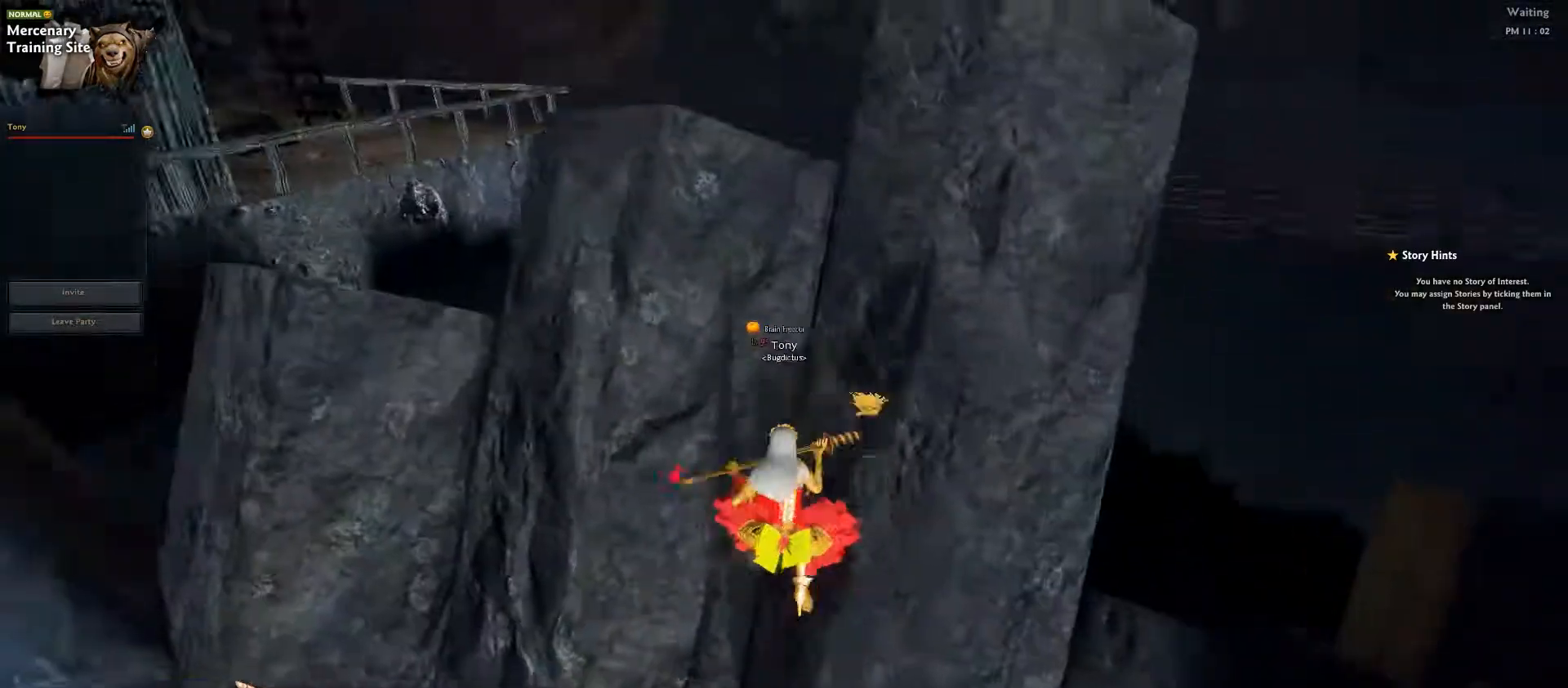
{"keys": ["w"], "events": [[33, "shift_l", "down"], [67, "shift_l", "up"], [83, "shift_l", "down"], [117, "shift_l", "up"], [133, "shift_l", "down"], [167, "shift_l", "up"], [183, "shift_l", "down"], [217, "shift_l", "up"], [250, "shift_l", "down"], [283, "shift_l", "up"], [300, "shift_l", "down"], [333, "shift_l", "up"], [367, "shift_l", "down"], [400, "shift_l", "up"], [433, "shift_l", "down"], [450, "shift_l", "up"], [483, "shift_l", "down"], [500, "shift_l", "up"]]}
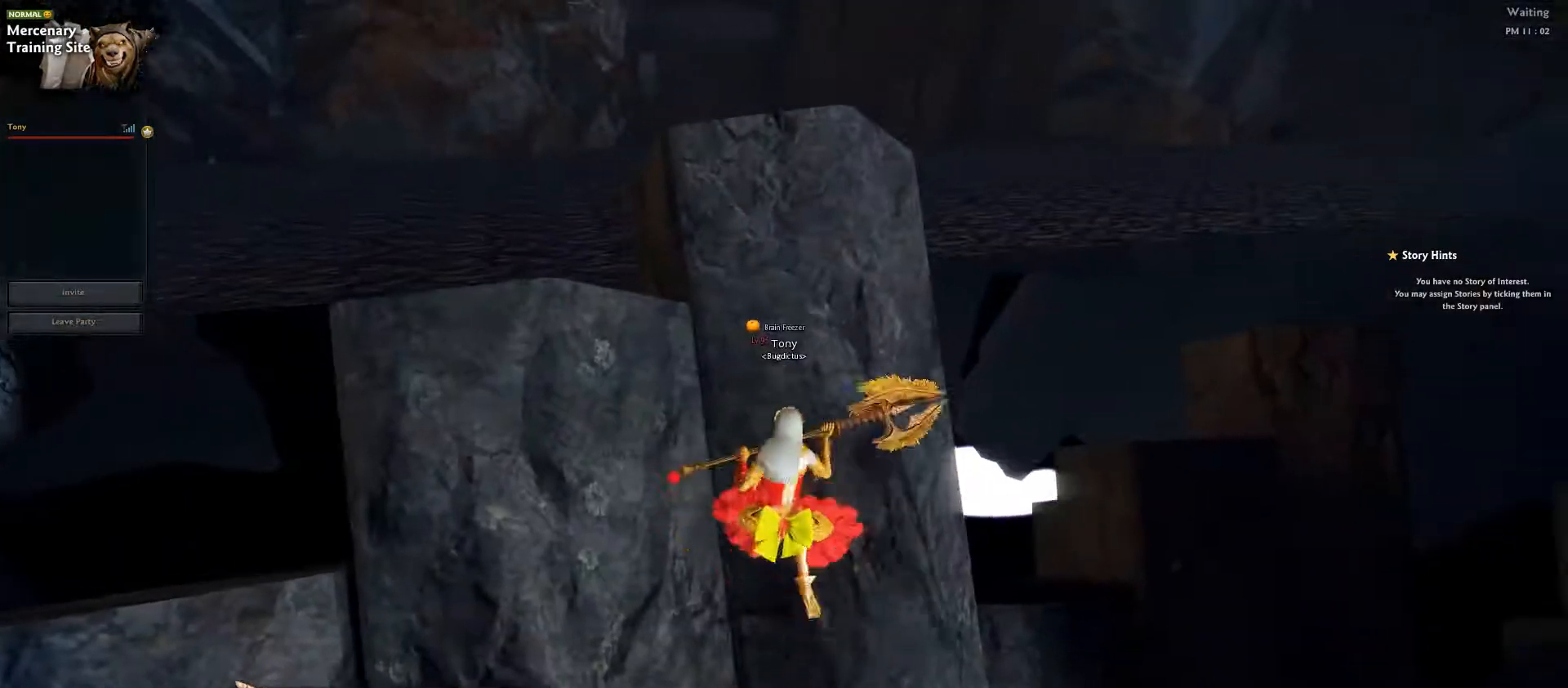
{"keys": ["w"], "events": [[50, "shift_l", "down"], [83, "shift_l", "up"], [117, "shift_l", "down"], [133, "shift_l", "up"], [167, "shift_l", "down"], [200, "shift_l", "up"], [217, "shift_l", "down"], [250, "shift_l", "up"], [283, "shift_l", "down"], [300, "shift_l", "up"], [333, "shift_l", "down"], [367, "shift_l", "up"], [383, "shift_l", "down"], [417, "shift_l", "up"], [450, "shift_l", "down"], [467, "shift_l", "up"]]}
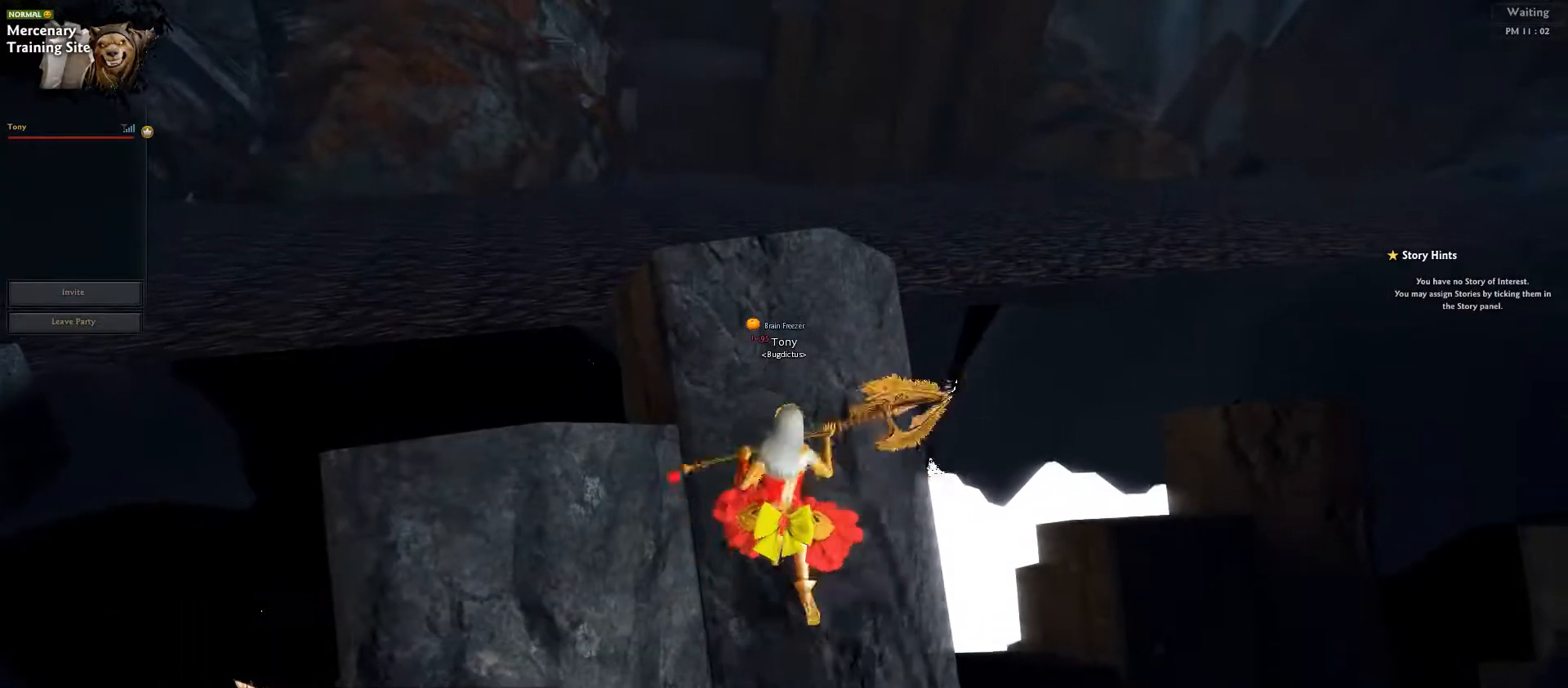
{"keys": ["w"], "events": [[17, "shift_l", "down"], [50, "shift_l", "up"], [67, "shift_l", "down"], [100, "shift_l", "up"], [133, "shift_l", "down"], [150, "shift_l", "up"], [183, "shift_l", "down"], [217, "shift_l", "up"], [250, "shift_l", "down"], [267, "shift_l", "up"], [300, "shift_l", "down"], [317, "shift_l", "up"], [350, "shift_l", "down"], [383, "shift_l", "up"], [417, "shift_l", "down"], [433, "shift_l", "up"], [467, "shift_l", "down"], [483, "shift_l", "up"]]}
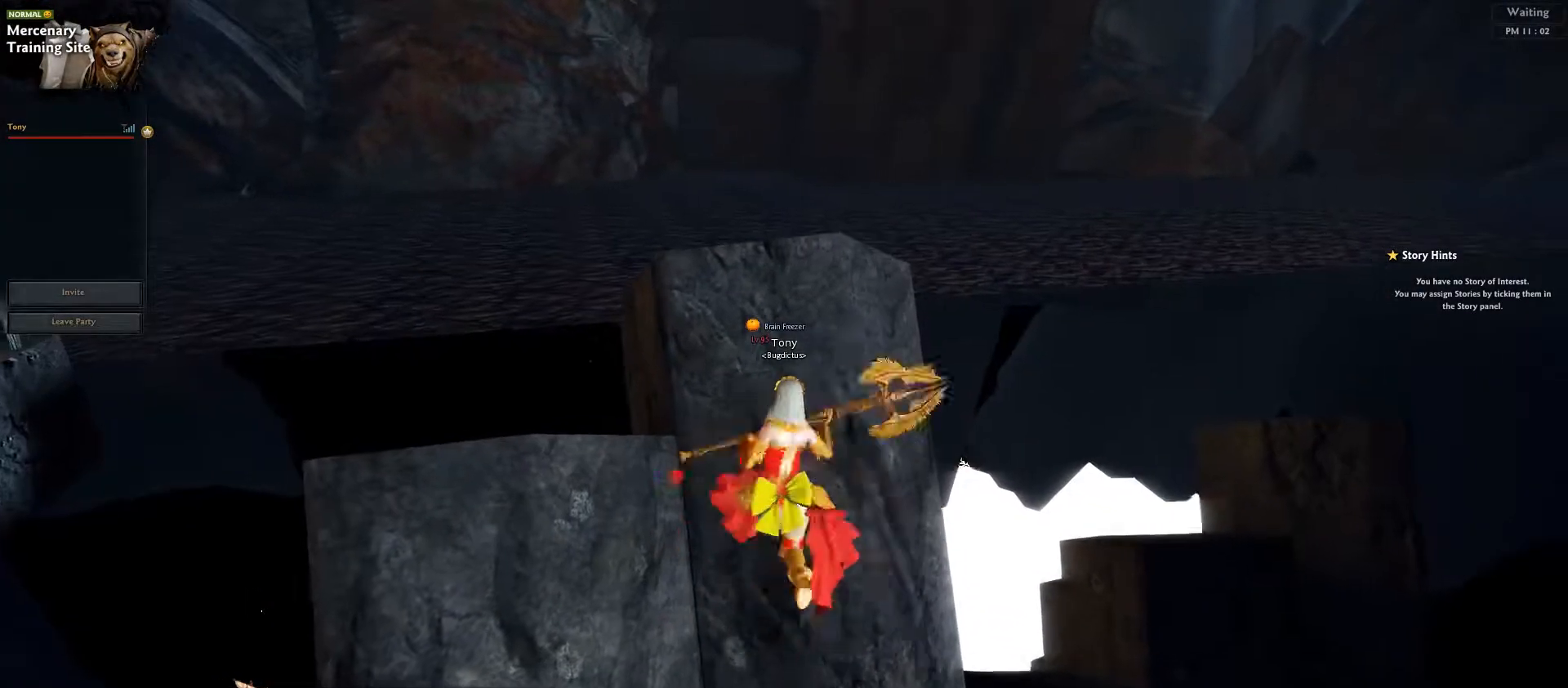
{"keys": ["shift_l", "w"], "events": [[17, "shift_l", "down"], [33, "shift_l", "up"], [50, "shift_l", "down"], [83, "shift_l", "up"], [117, "shift_l", "down"], [133, "shift_l", "up"], [167, "shift_l", "down"], [183, "shift_l", "up"], [217, "shift_l", "down"], [233, "shift_l", "up"], [267, "shift_l", "down"], [300, "shift_l", "up"], [333, "shift_l", "down"], [350, "shift_l", "up"], [383, "shift_l", "down"], [400, "shift_l", "up"], [433, "shift_l", "down"], [467, "shift_l", "up"], [483, "shift_l", "down"]]}
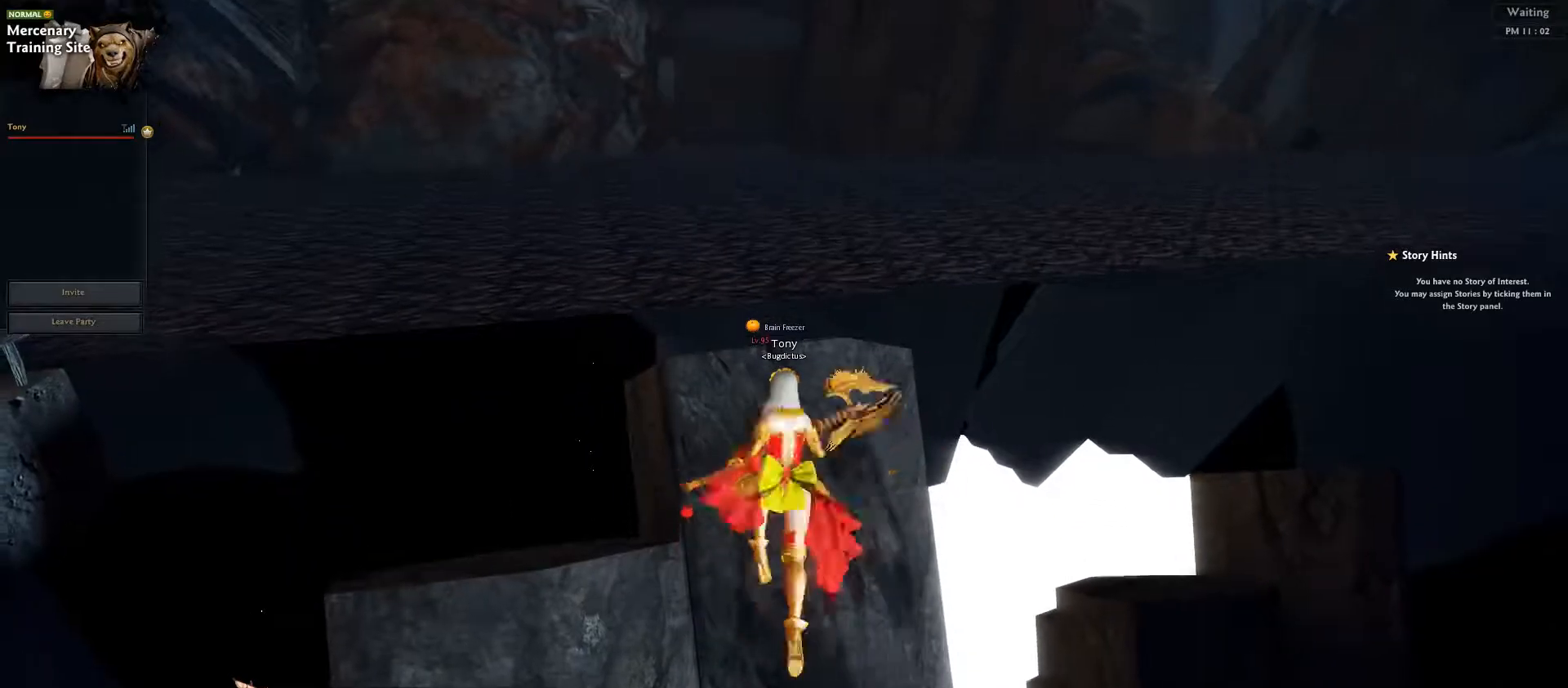
{"keys": ["w"], "events": [[17, "shift_l", "up"], [50, "shift_l", "down"], [67, "shift_l", "up"], [100, "shift_l", "down"], [117, "shift_l", "up"], [233, "shift_l", "down"], [250, "shift_l", "up"], [267, "shift_l", "down"], [283, "shift_l", "up"], [383, "shift_l", "down"], [400, "shift_l", "up"]]}
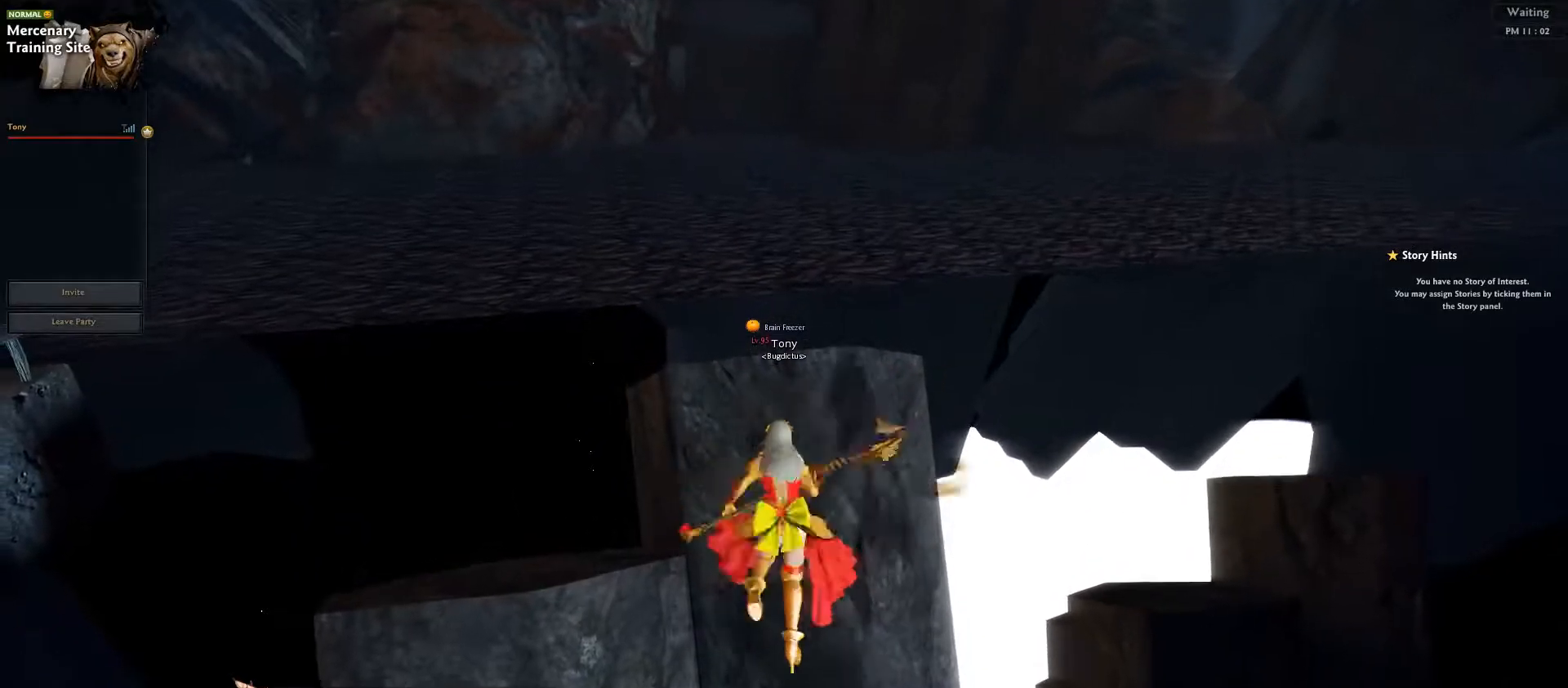
{"keys": ["w"], "events": [[67, "shift_l", "down"], [83, "shift_l", "up"], [100, "shift_l", "down"], [117, "shift_l", "up"], [133, "shift_l", "down"], [150, "shift_l", "up"], [350, "shift_l", "down"], [367, "shift_l", "up"], [383, "shift_l", "down"], [400, "shift_l", "up"]]}
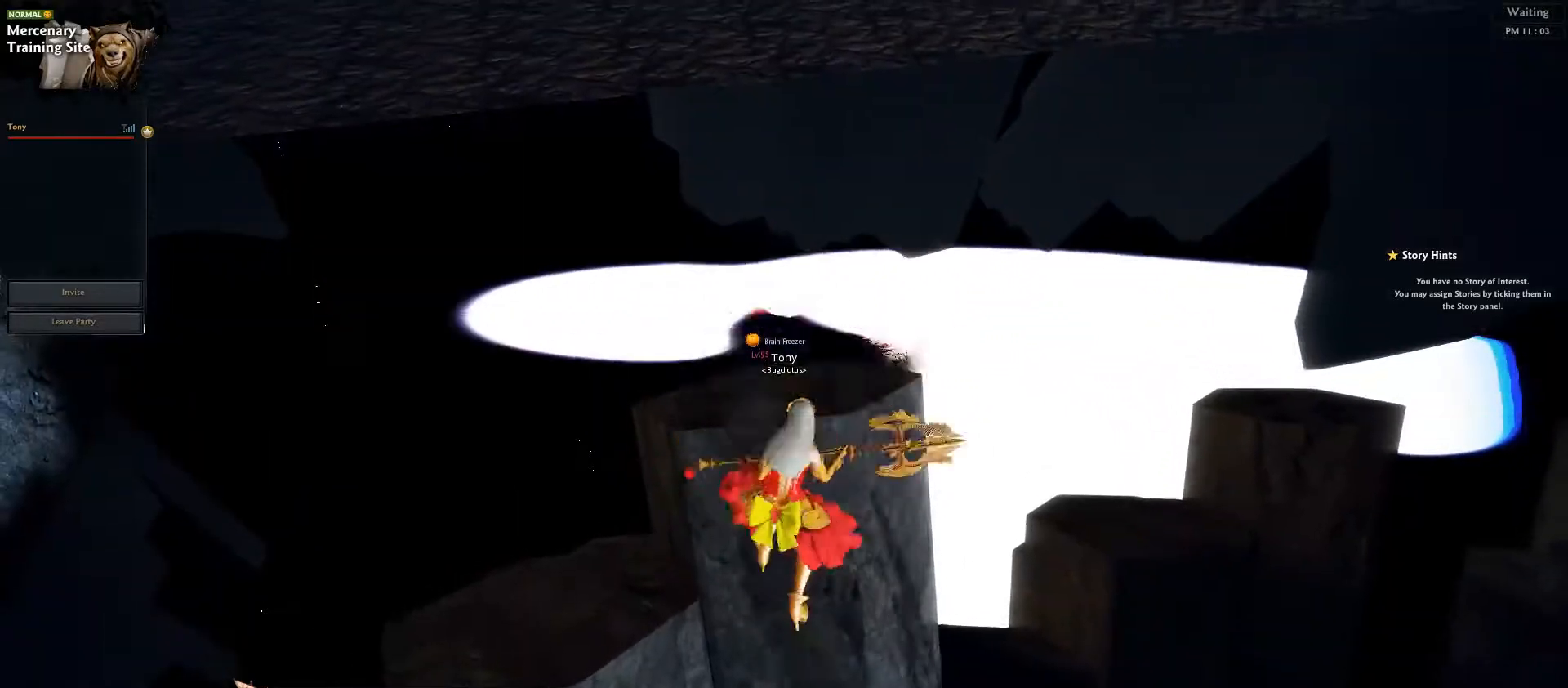
{"keys": ["w"], "events": [[33, "shift_l", "down"], [50, "shift_l", "up"], [217, "shift_l", "down"], [233, "shift_l", "up"], [250, "shift_l", "down"], [267, "shift_l", "up"], [283, "shift_l", "down"], [300, "shift_l", "up"], [433, "shift_l", "down"], [450, "shift_l", "up"]]}
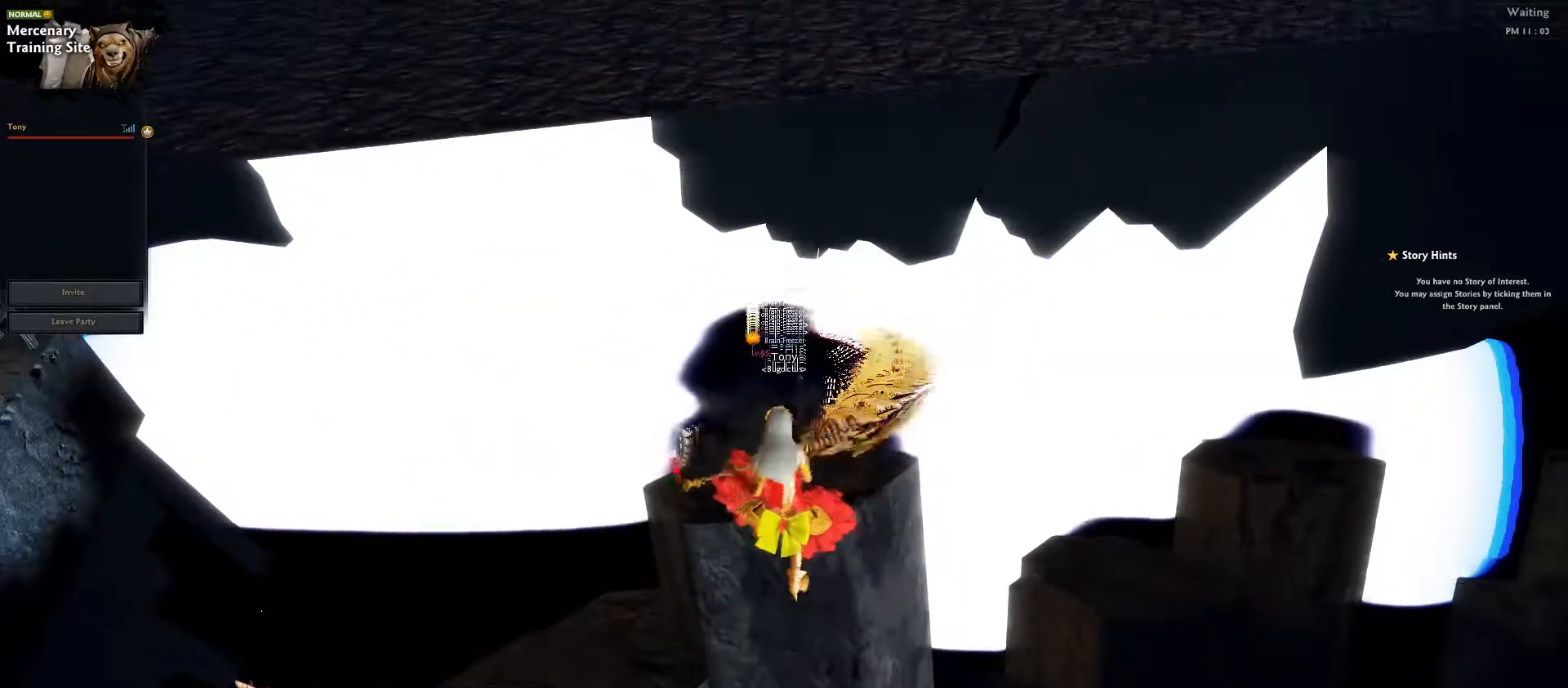
{"keys": ["w"], "events": [[117, "shift_l", "down"], [217, "shift_l", "up"]]}
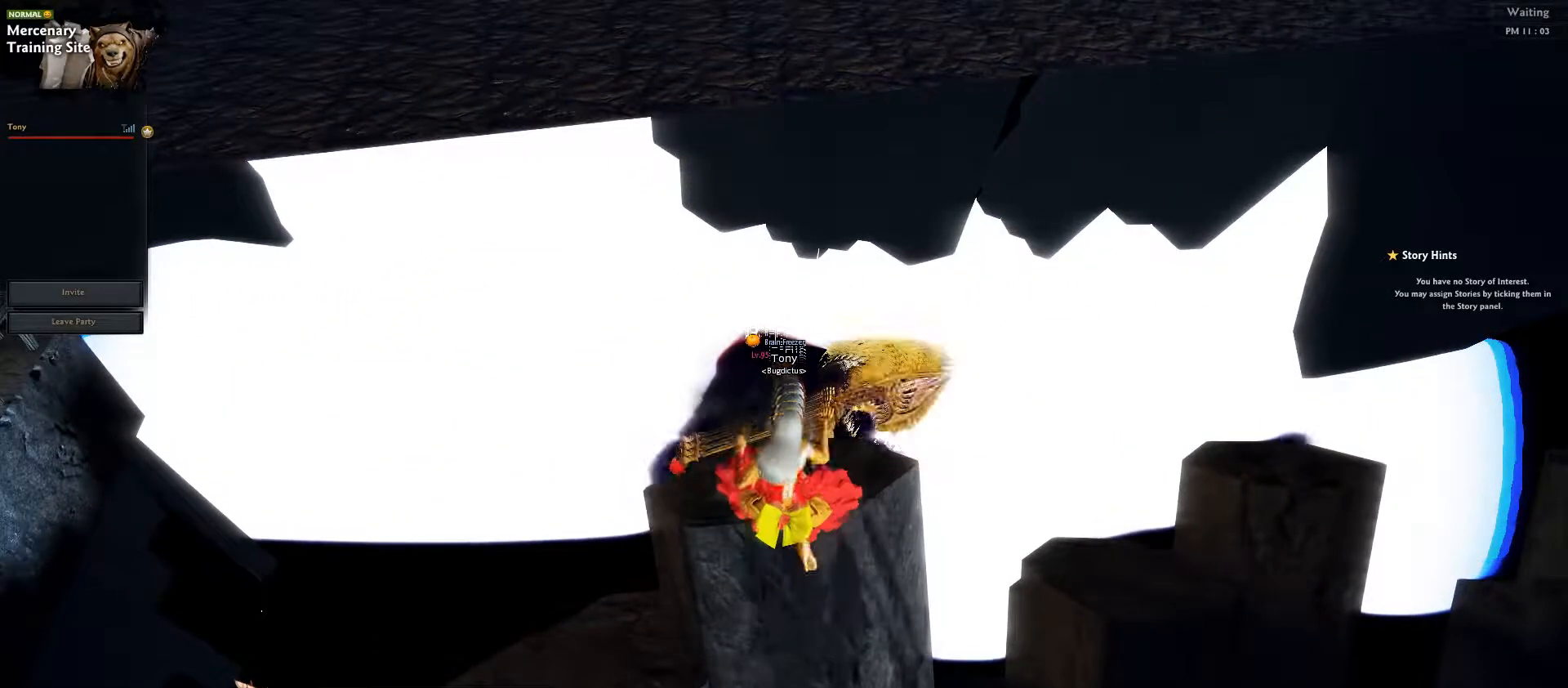
{"keys": ["w"], "events": [[233, "shift_l", "down"], [367, "shift_l", "up"]]}
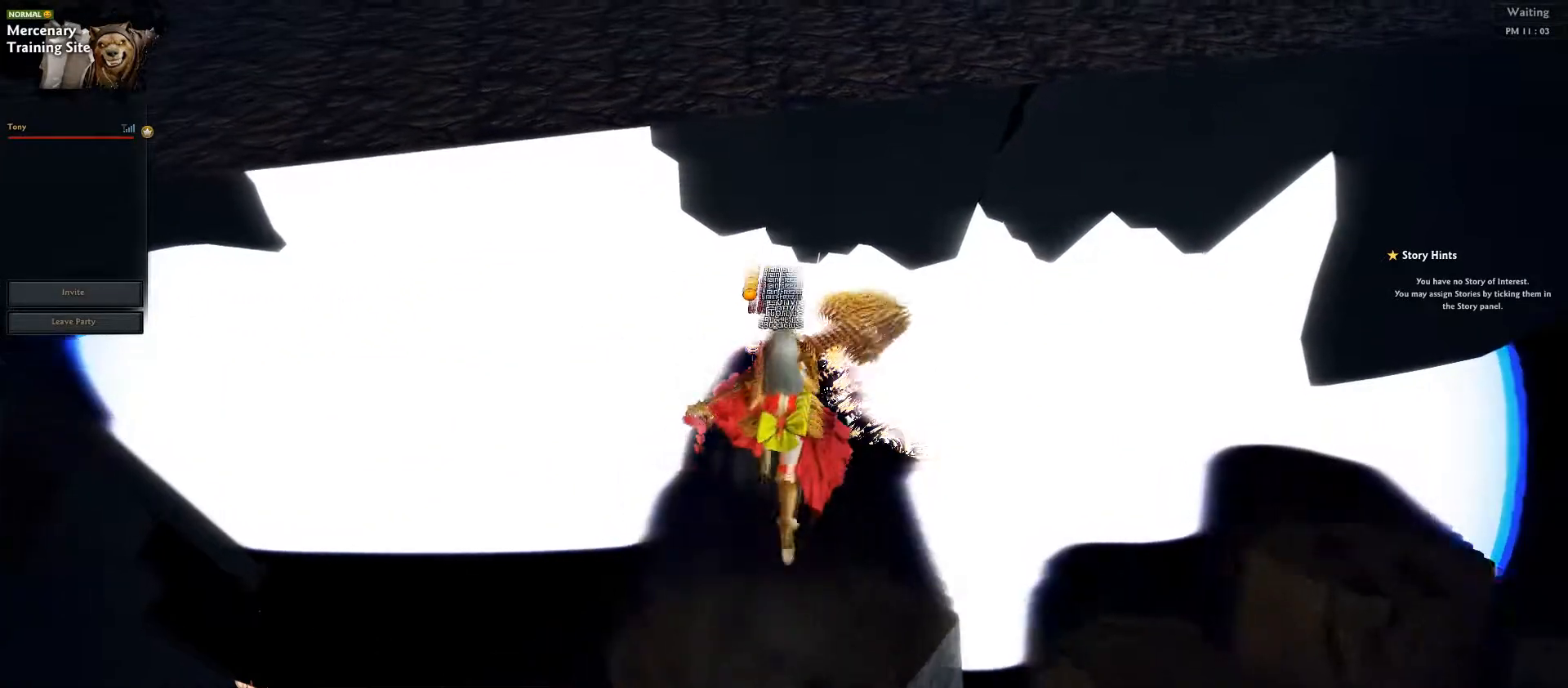
{"keys": [], "events": [[100, "w", "up"]]}